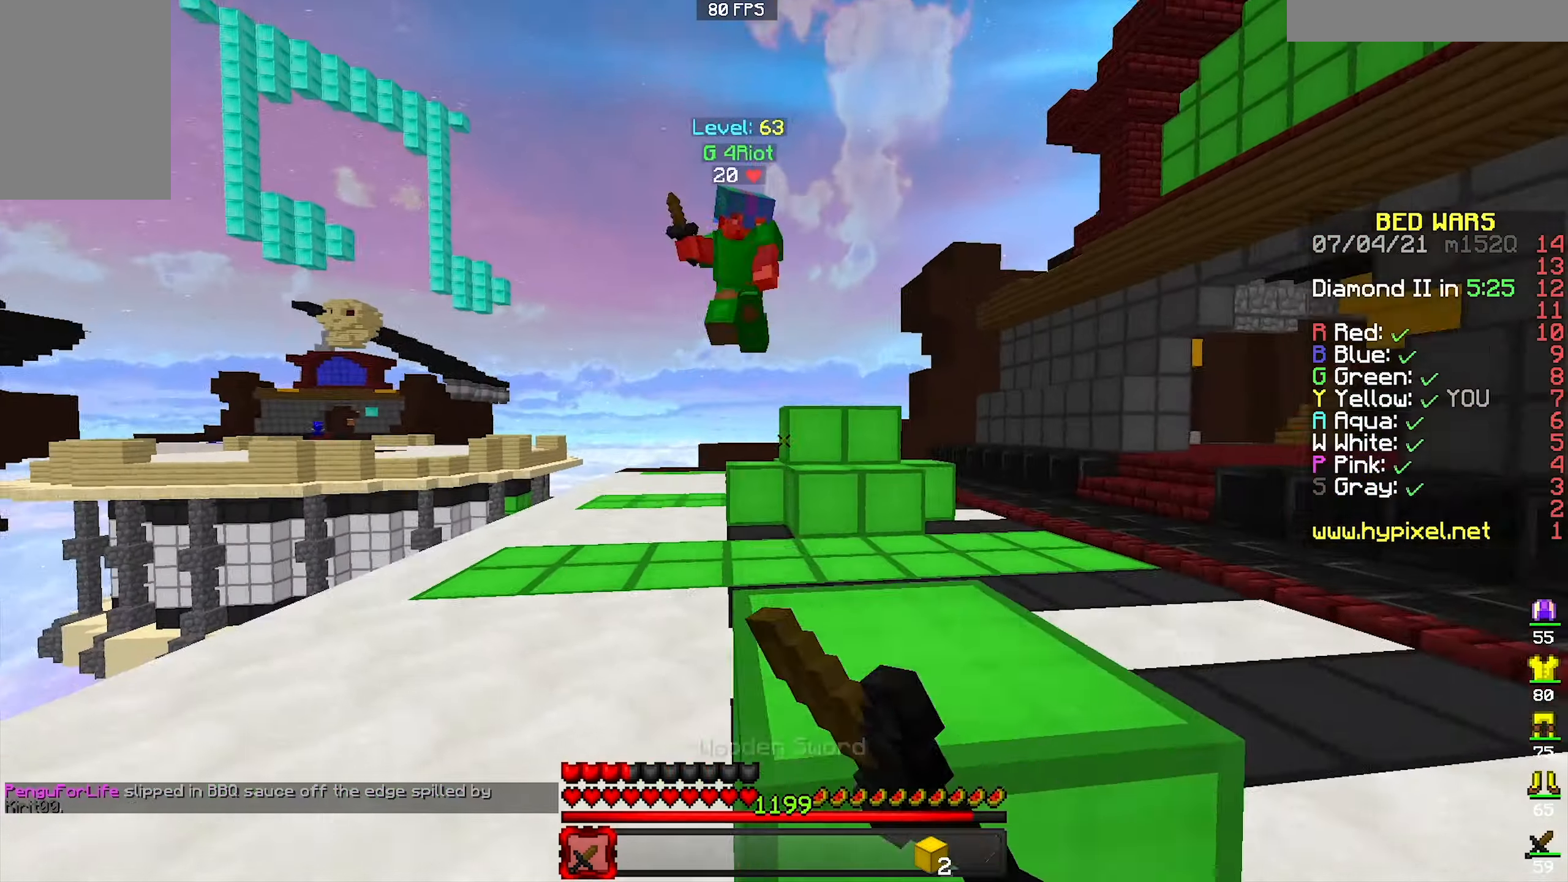
Gameplay with keyboard and mouse; each line is a JSON object with the keys and mouse buttons held at the frame after it. "events" lists presses ("down") and releases ("up") of "a", "d", "s", "space", "w", "mouse_left" and "mouse_right" between this image and that frame as [ms after this image, input, new state], when the widget could be followed in between. "mouse_left", "mouse_right" = the "left", "right" buttons of the "mouse" list. No other keys are recorded. Fast repeated clicks can show as one long hold. Mouse movement is not recorded.
{"keys": ["w"], "mouse": [], "events": [[167, "a", "up"], [300, "s", "up"], [367, "w", "down"]]}
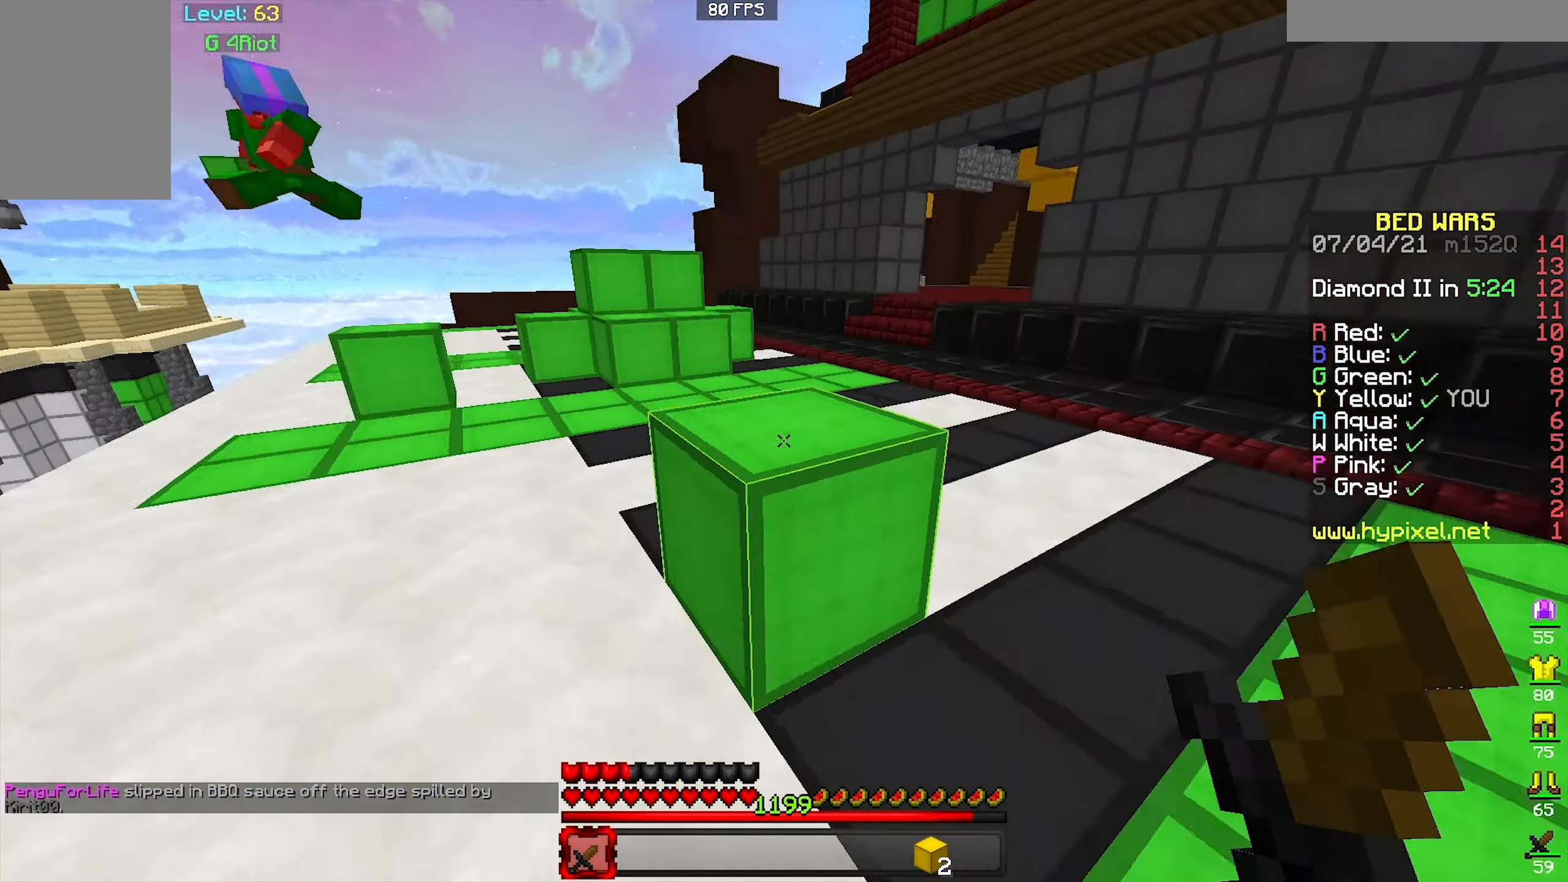
{"keys": ["d", "space", "w"], "mouse": [], "events": [[67, "space", "down"], [267, "d", "down"], [300, "space", "up"], [400, "space", "down"]]}
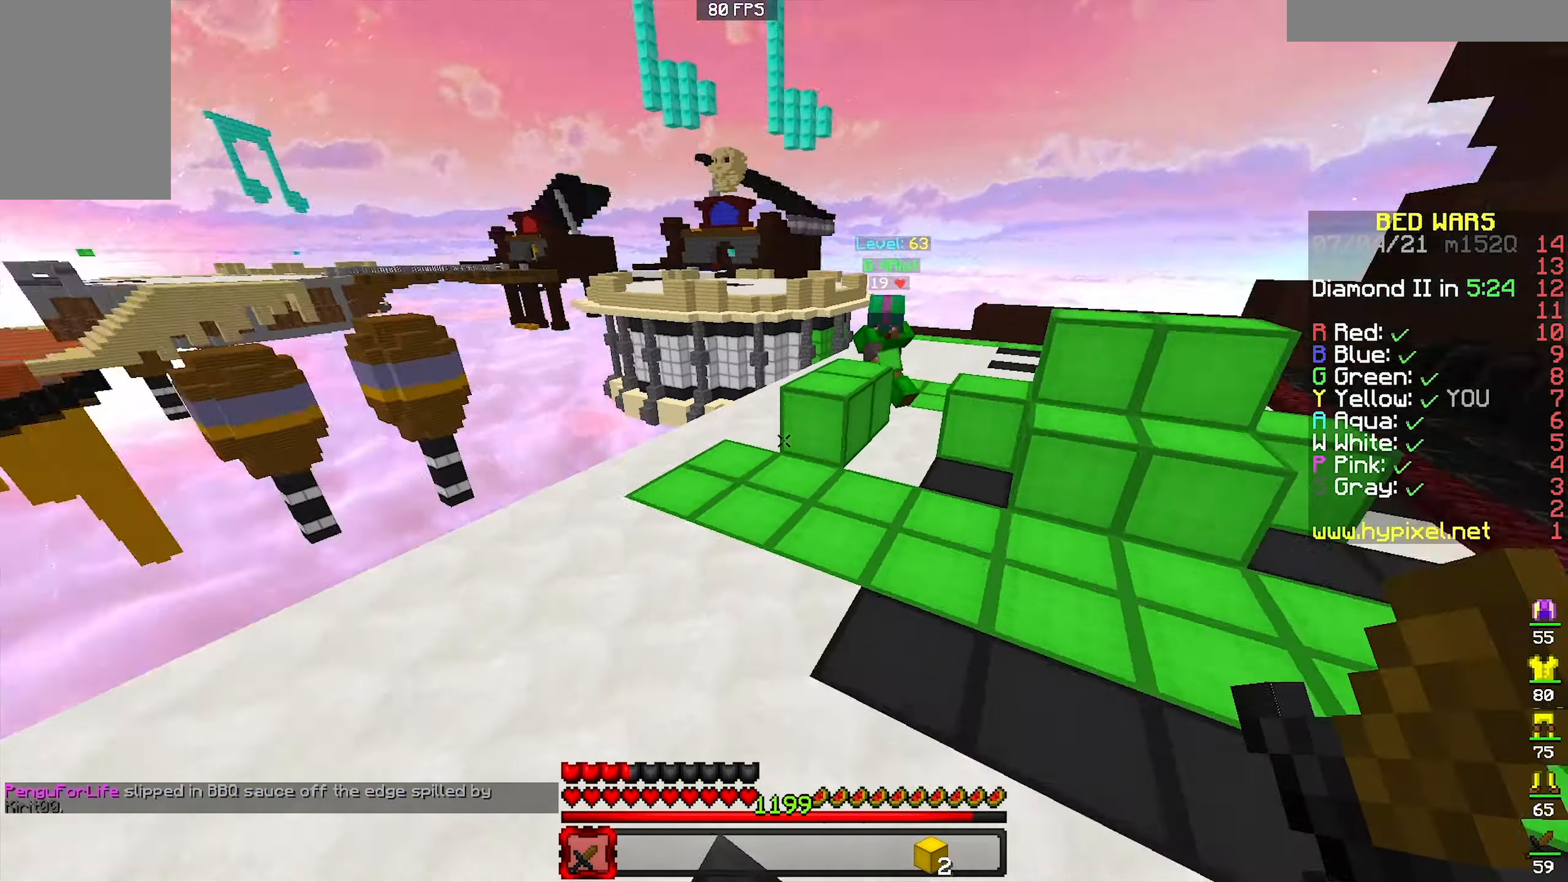
{"keys": ["d", "w"], "mouse": ["left"], "events": [[167, "space", "up"], [233, "mouse_left", "down"]]}
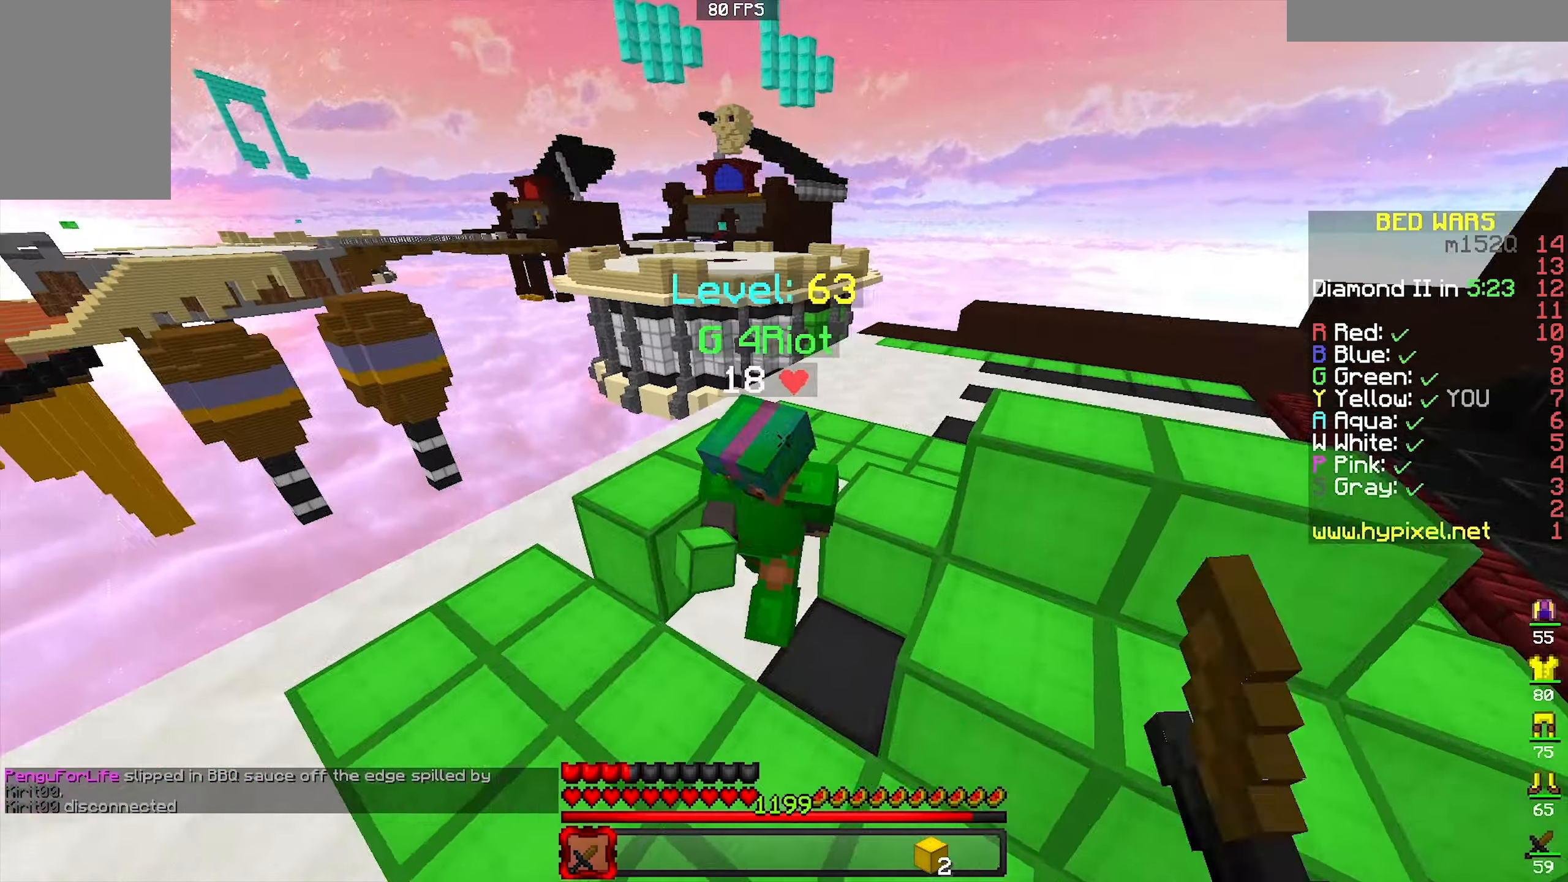
{"keys": ["a", "w"], "mouse": ["left"], "events": [[400, "d", "up"], [433, "a", "down"]]}
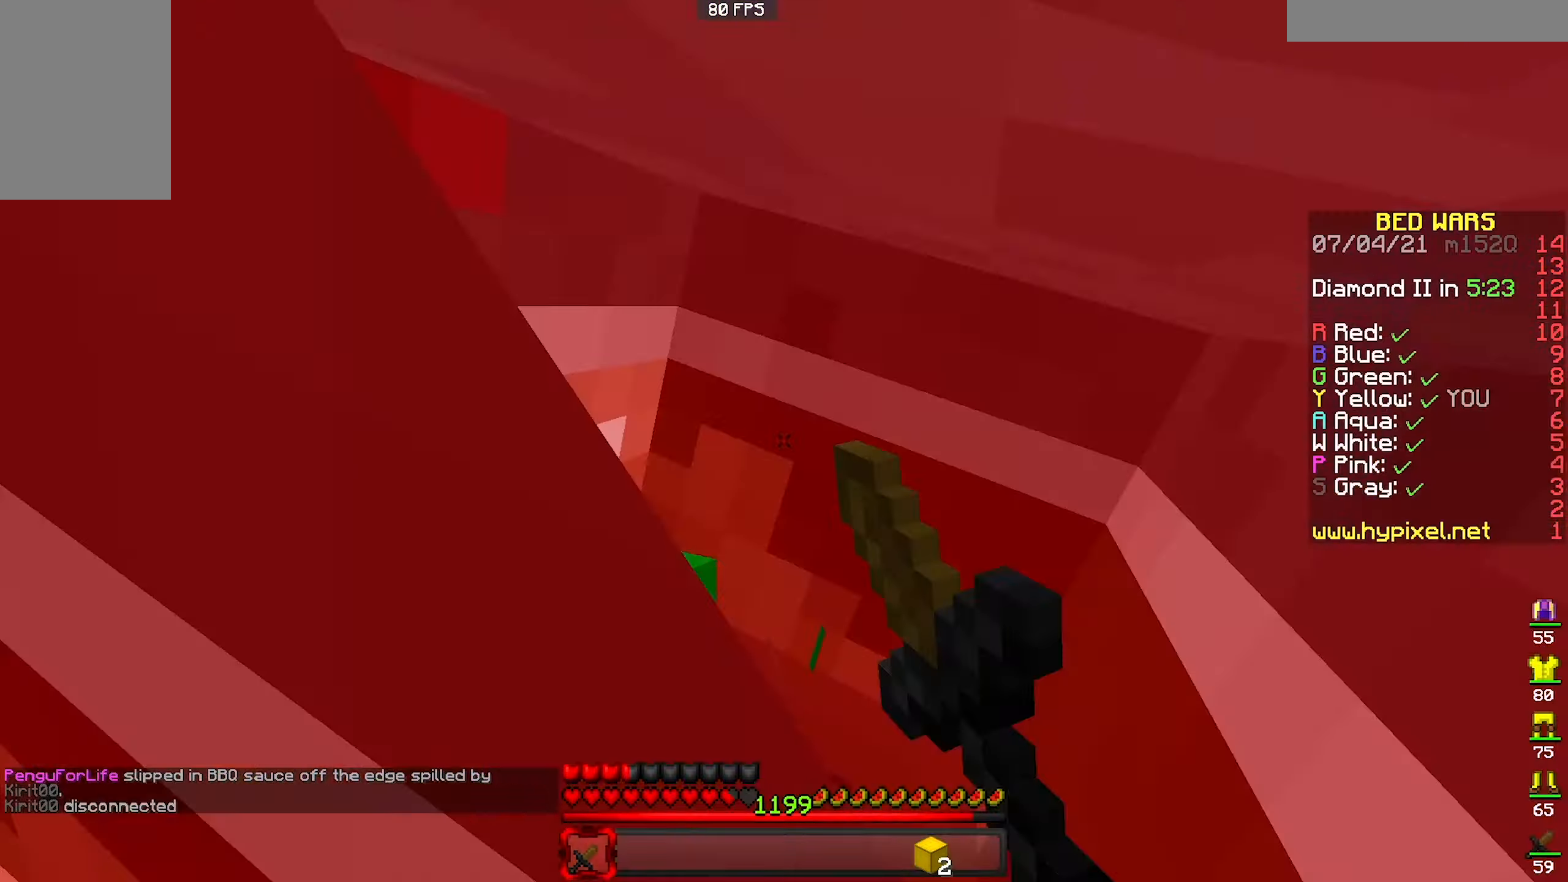
{"keys": ["w"], "mouse": ["left"]}
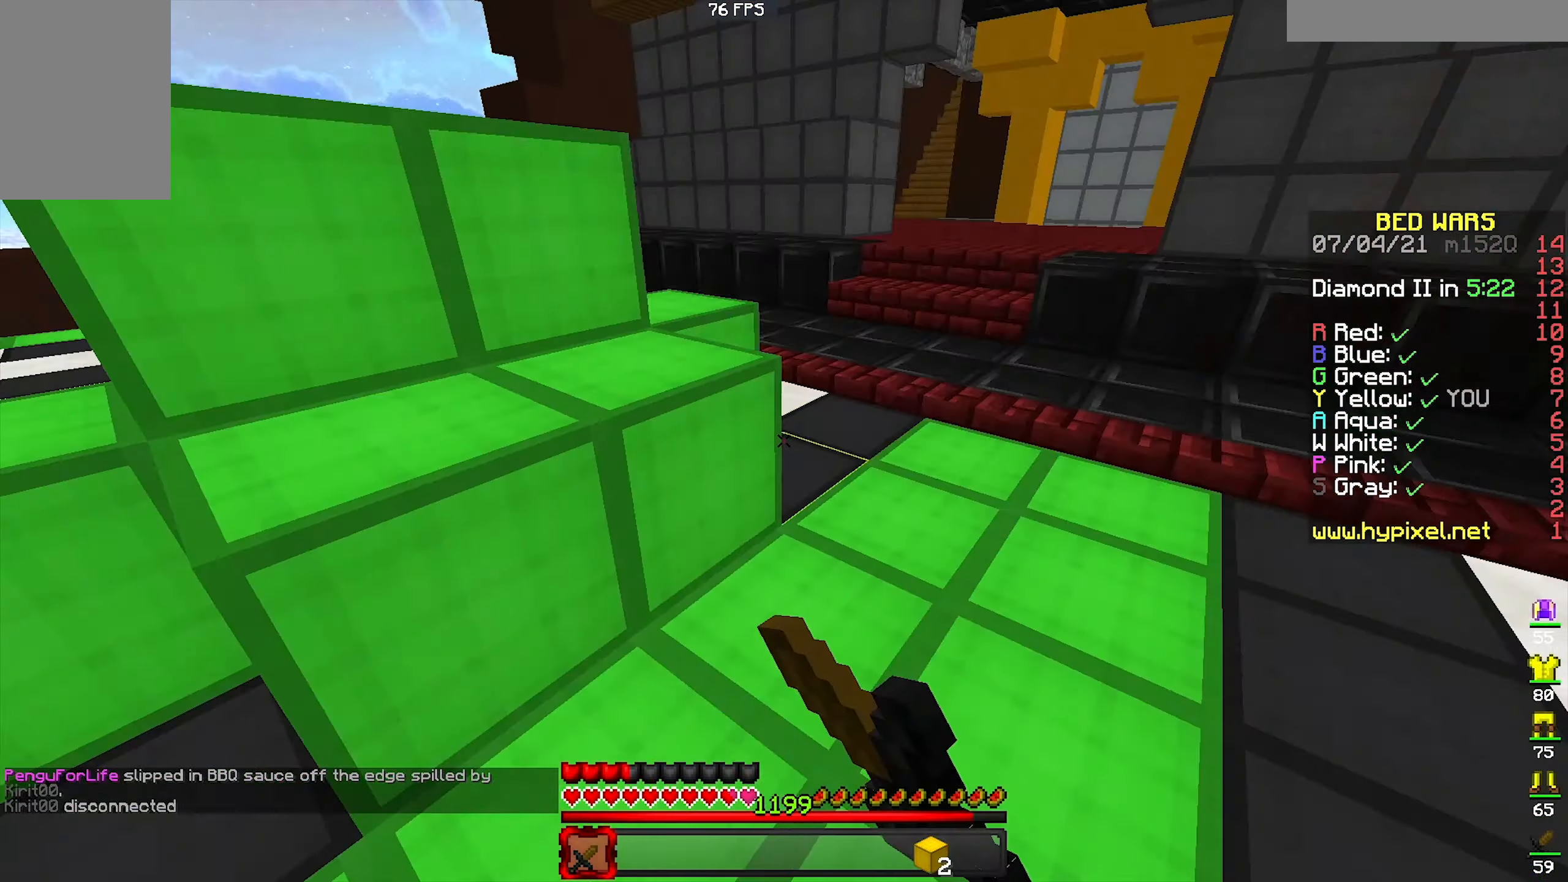
{"keys": ["a", "w"], "mouse": ["left"], "events": [[100, "mouse_left", "up"], [133, "mouse_left", "down"], [500, "a", "down"]]}
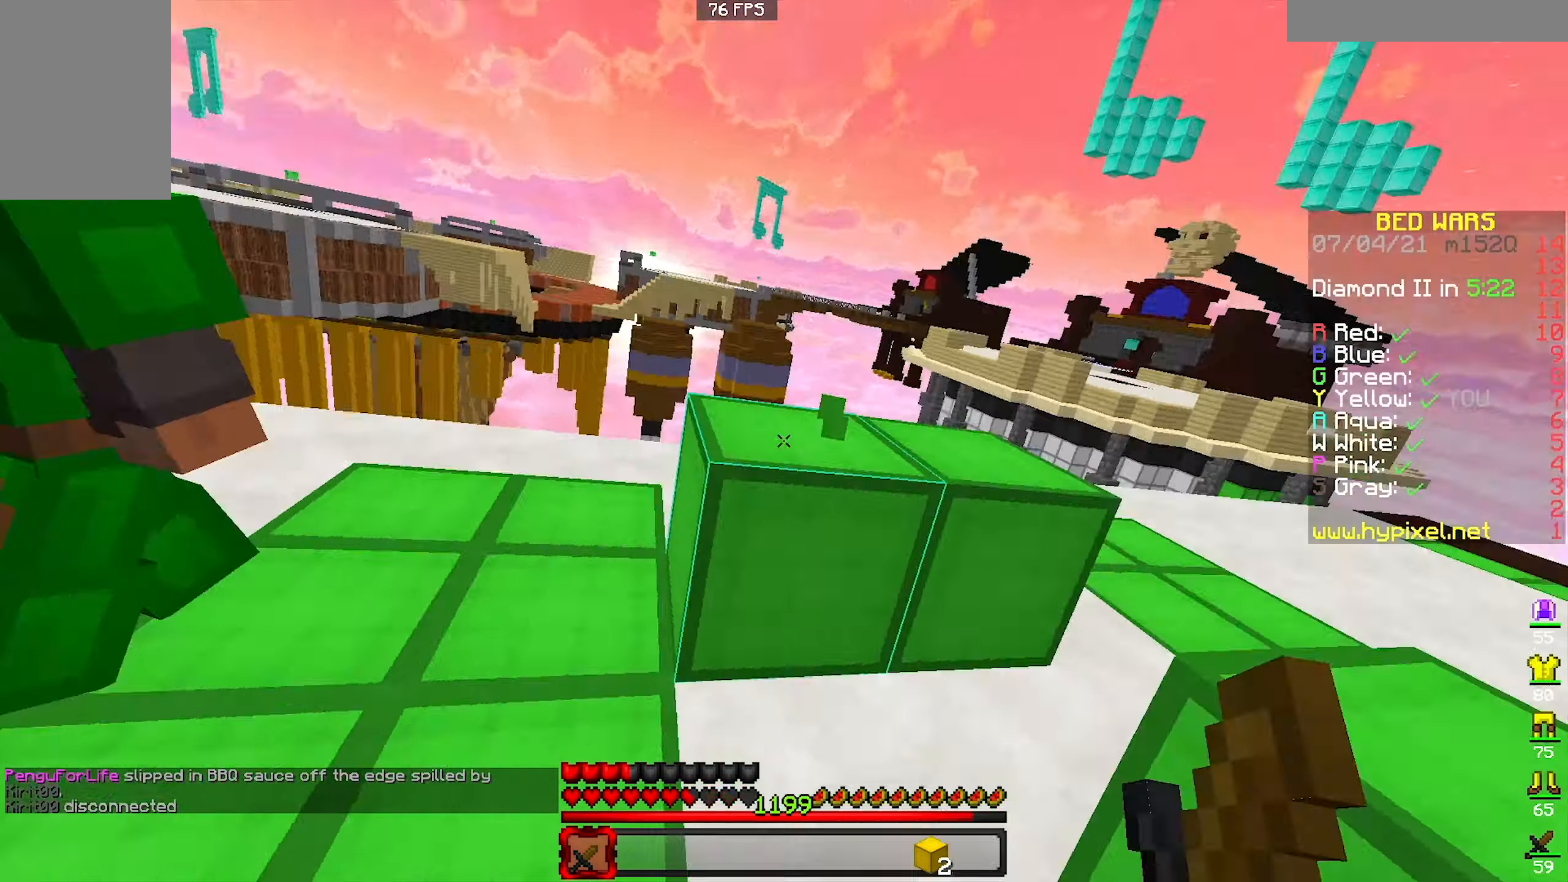
{"keys": ["a", "w"], "mouse": ["left"], "events": [[33, "mouse_left", "up"], [133, "mouse_left", "down"], [233, "mouse_right", "down"], [300, "mouse_right", "up"], [366, "mouse_right", "down"], [433, "mouse_right", "up"]]}
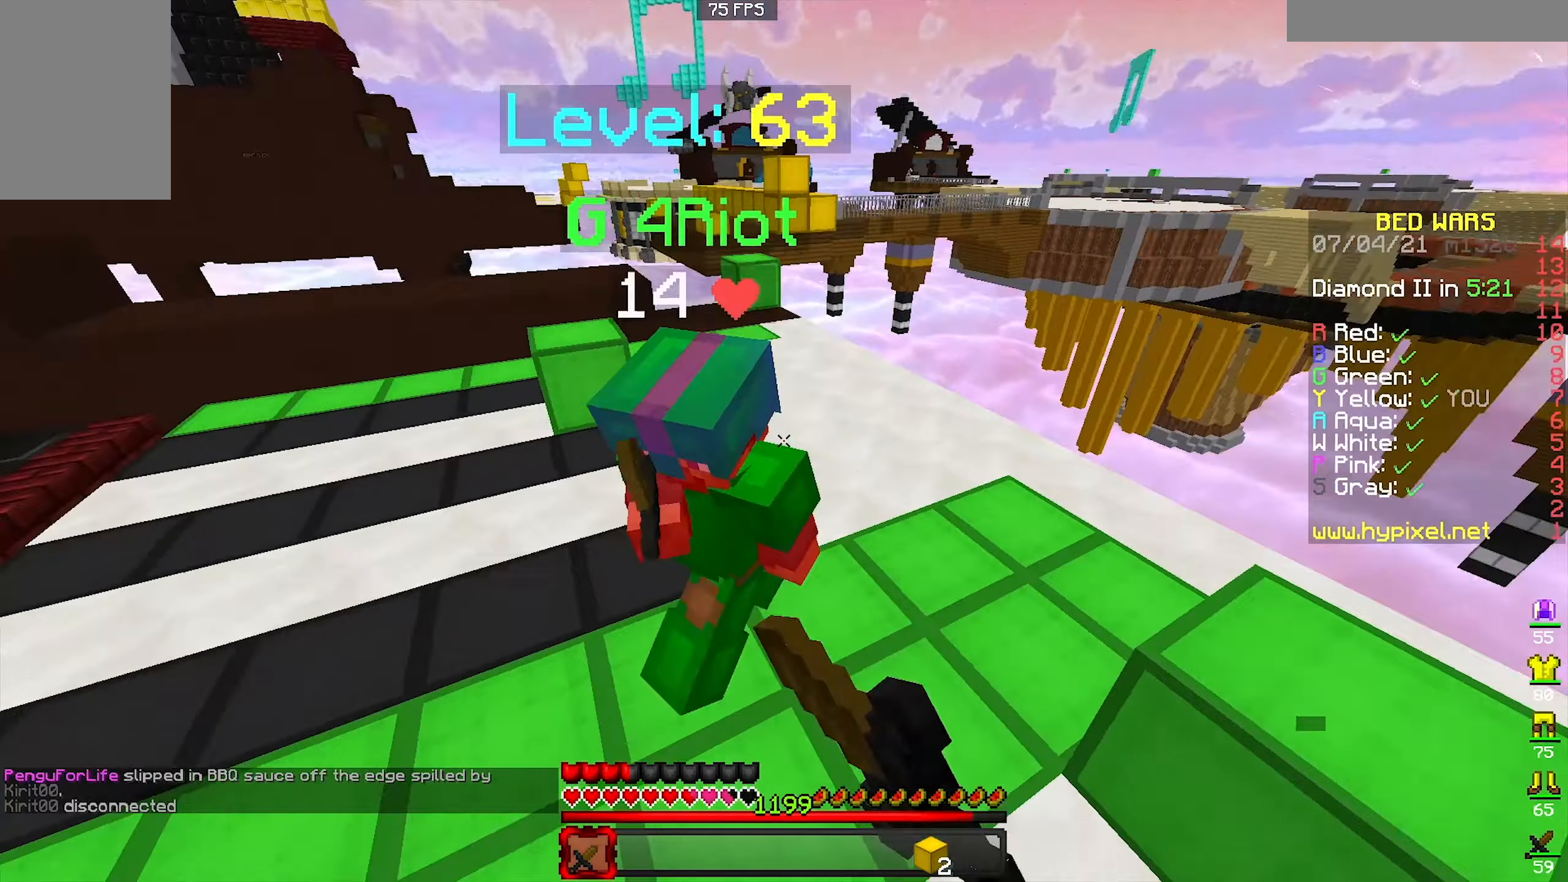
{"keys": ["w"], "mouse": ["left"], "events": [[33, "mouse_right", "down"], [100, "mouse_right", "up"], [166, "mouse_right", "down"], [200, "mouse_right", "up"], [200, "w", "up"], [300, "mouse_right", "down"], [300, "w", "down"], [366, "mouse_right", "up"], [433, "a", "up"]]}
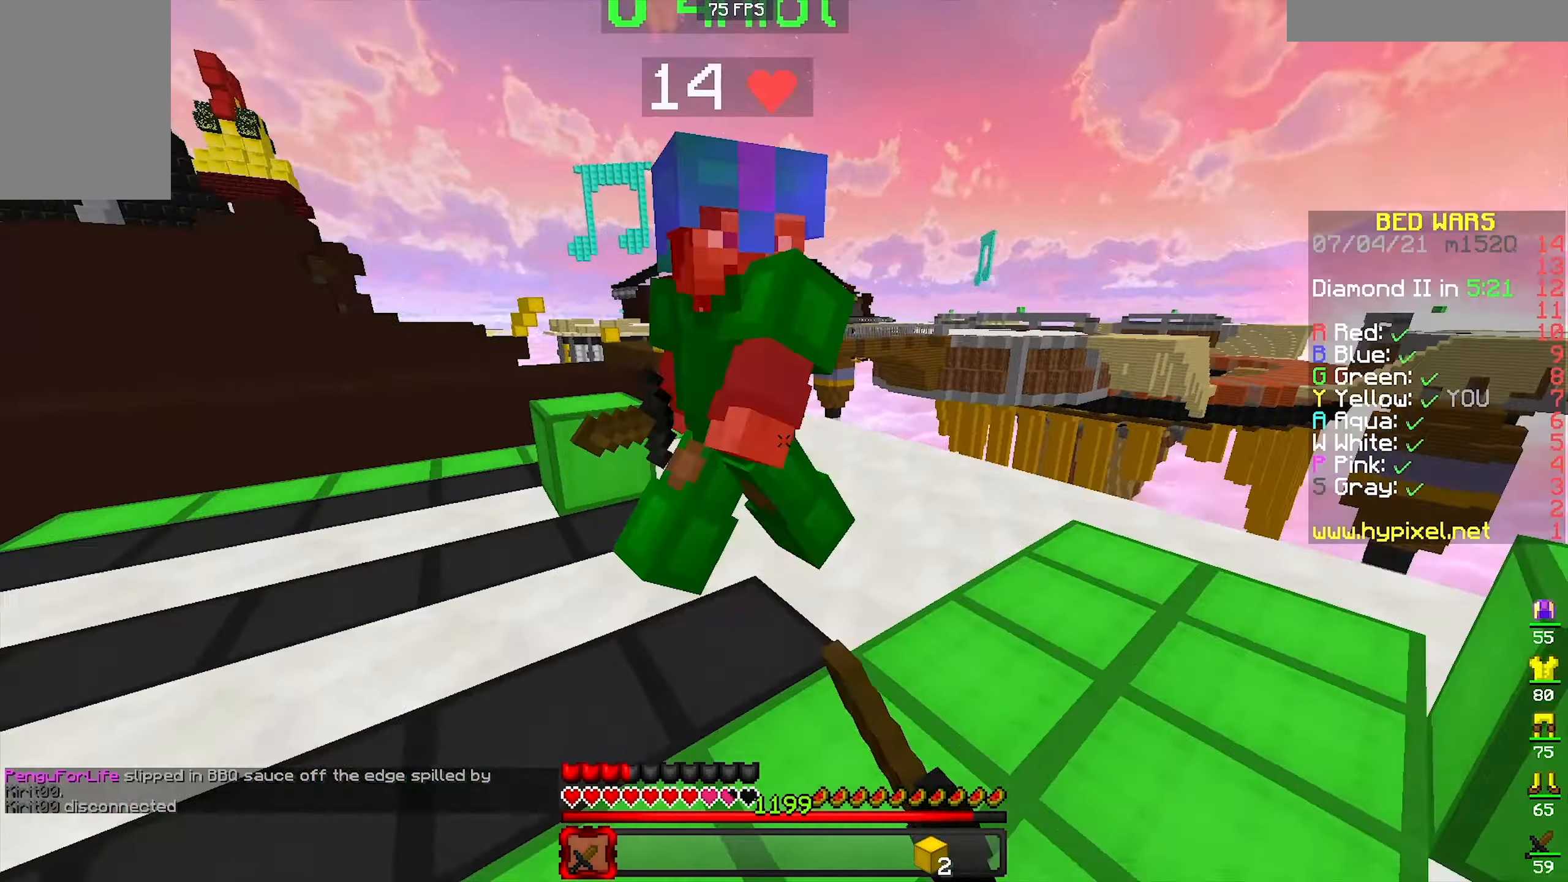
{"keys": ["a", "w"], "mouse": ["left"], "events": [[100, "a", "down"], [366, "space", "down"], [500, "space", "up"]]}
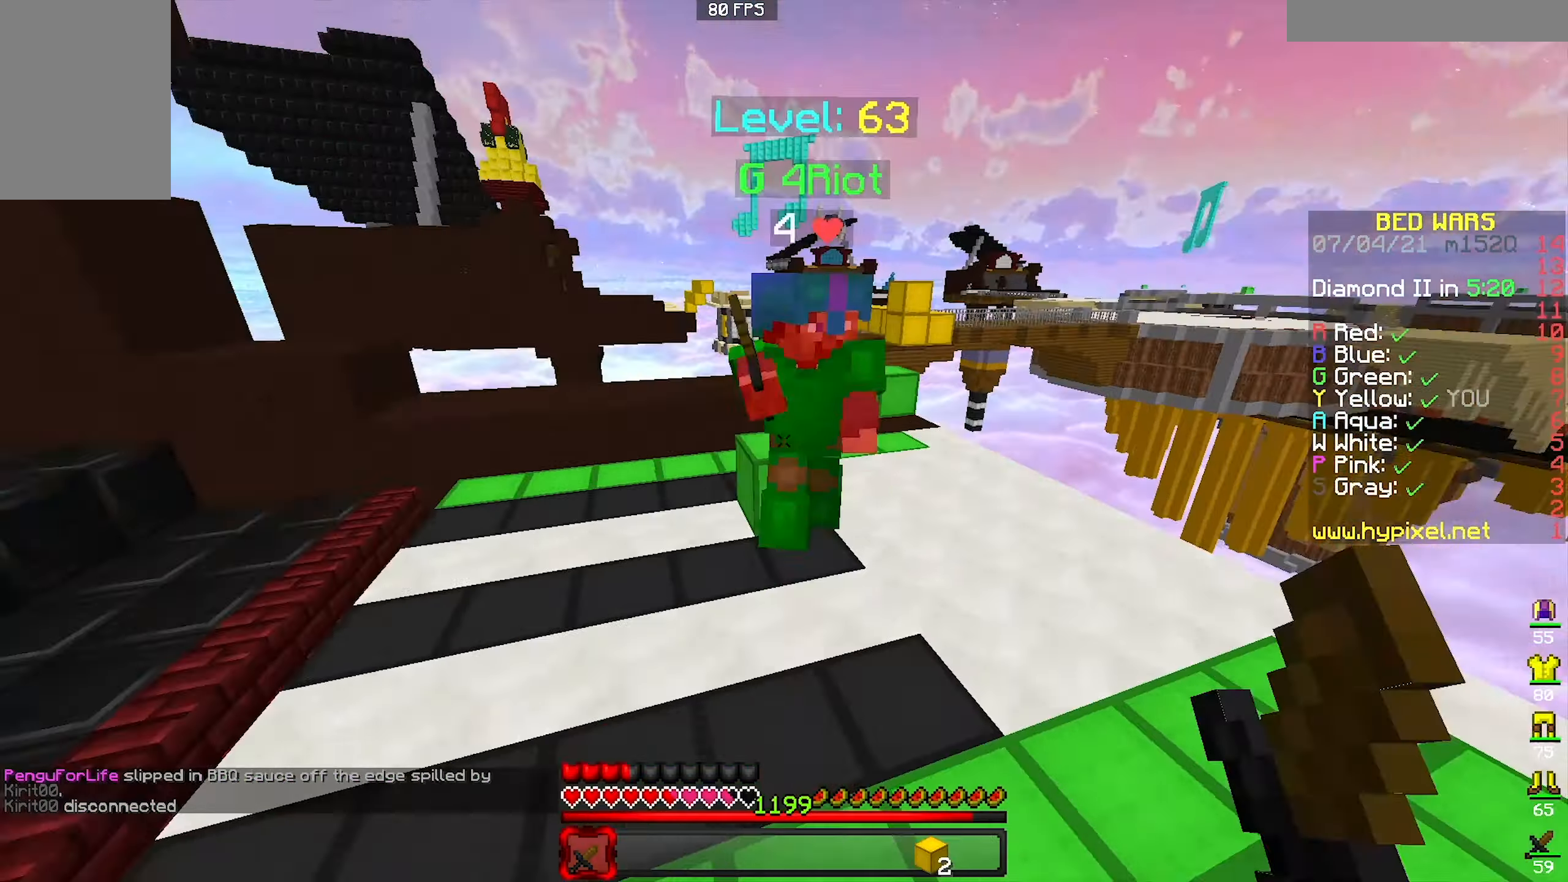
{"keys": ["space", "w"], "mouse": ["left"], "events": [[166, "a", "up"], [466, "space", "down"]]}
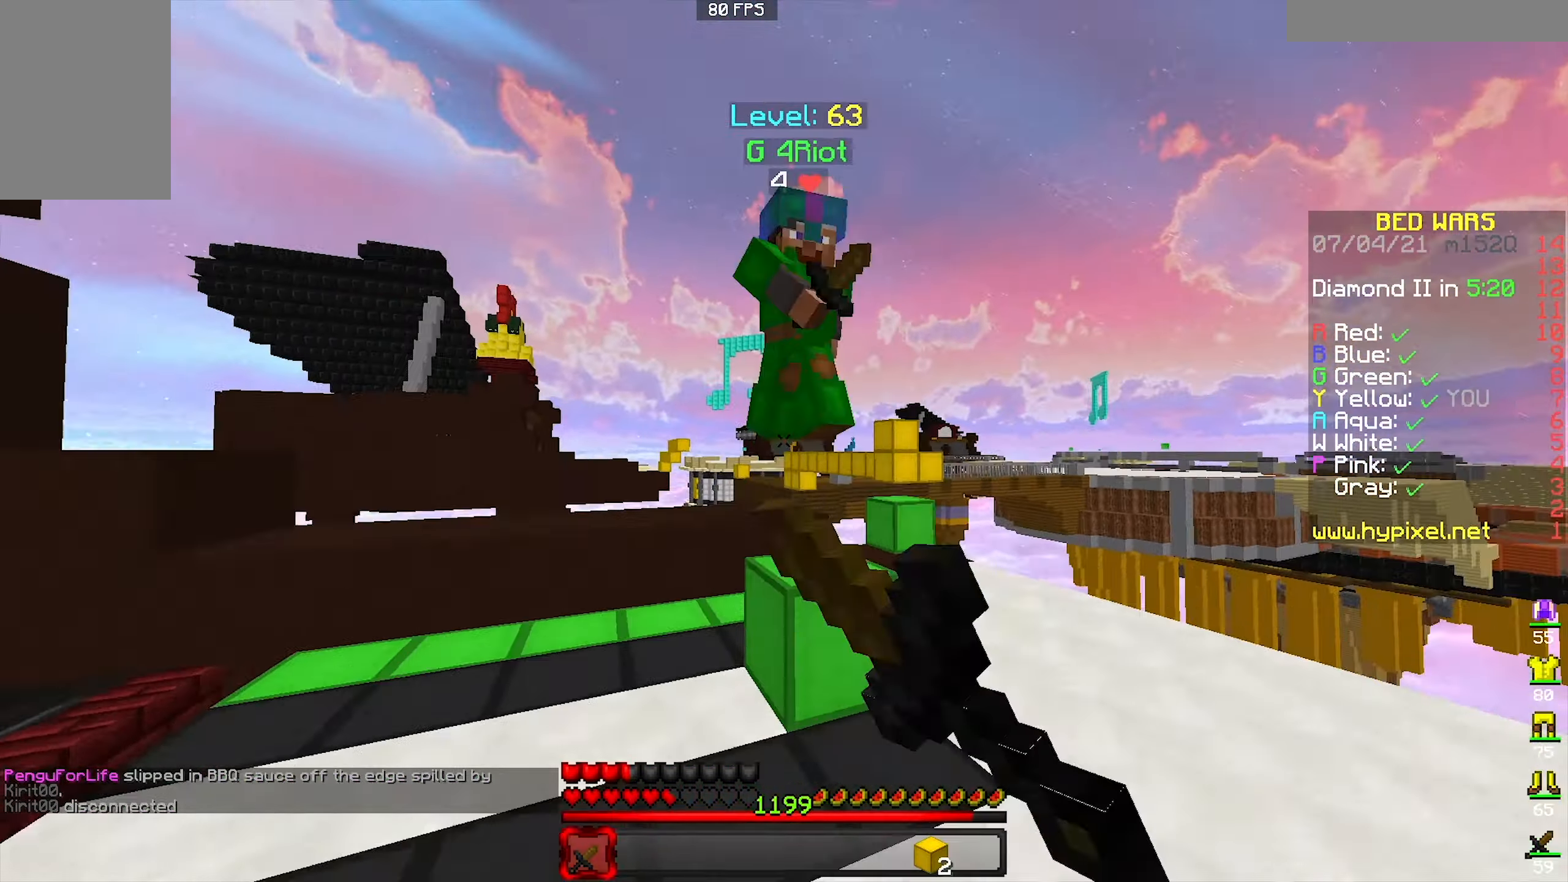
{"keys": ["a", "w"], "mouse": [], "events": [[66, "a", "down"], [133, "space", "up"], [466, "mouse_left", "up"]]}
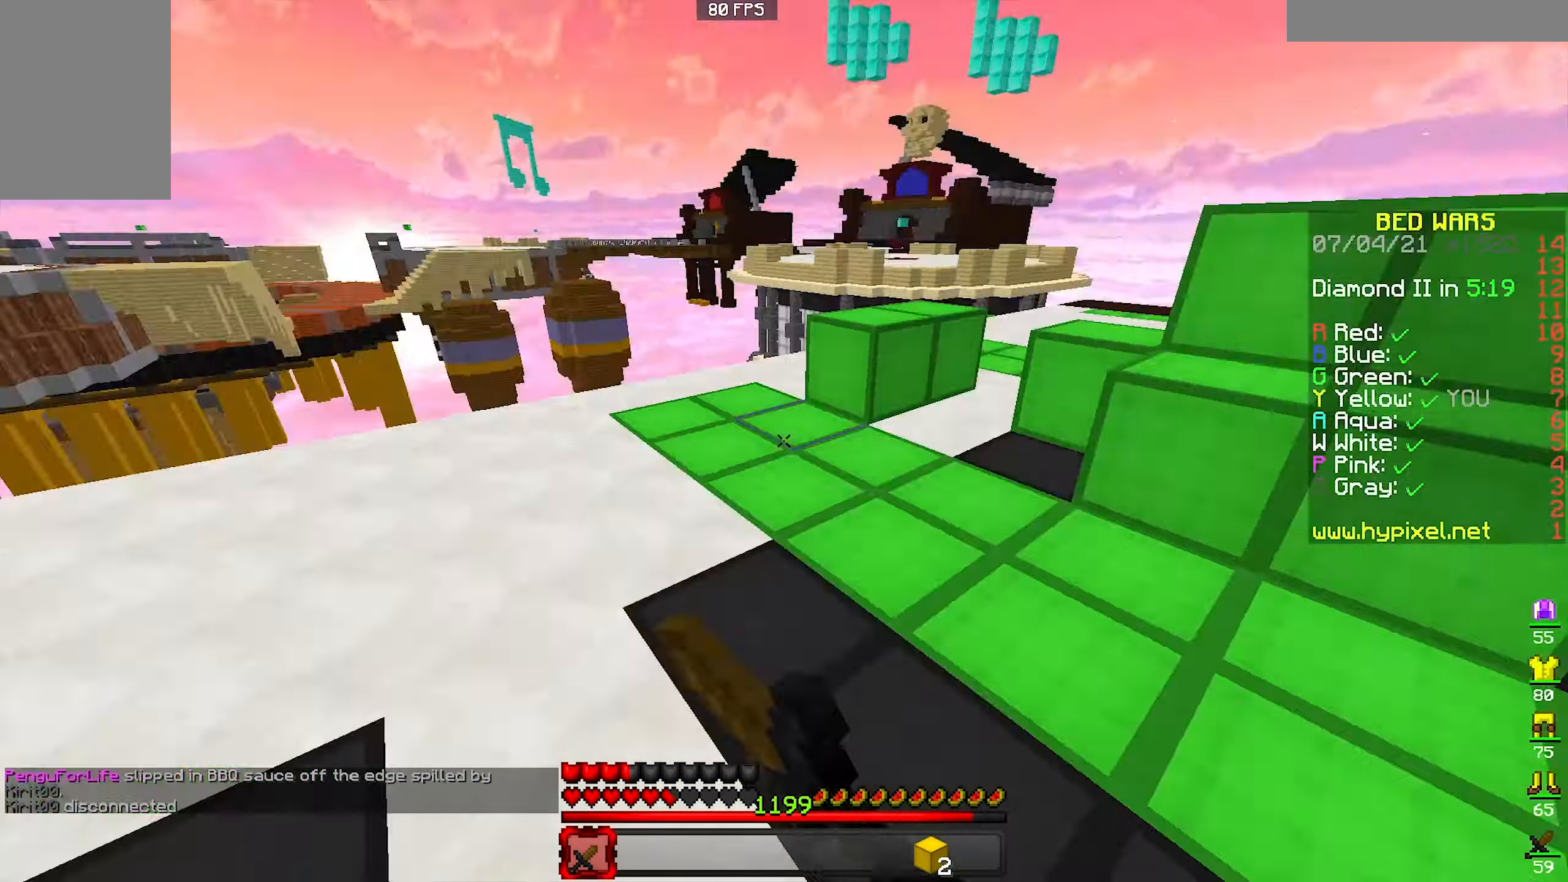
{"keys": ["w"], "mouse": [], "events": [[66, "a", "up"], [166, "a", "down"], [266, "mouse_left", "down"], [400, "a", "up"], [433, "mouse_left", "up"]]}
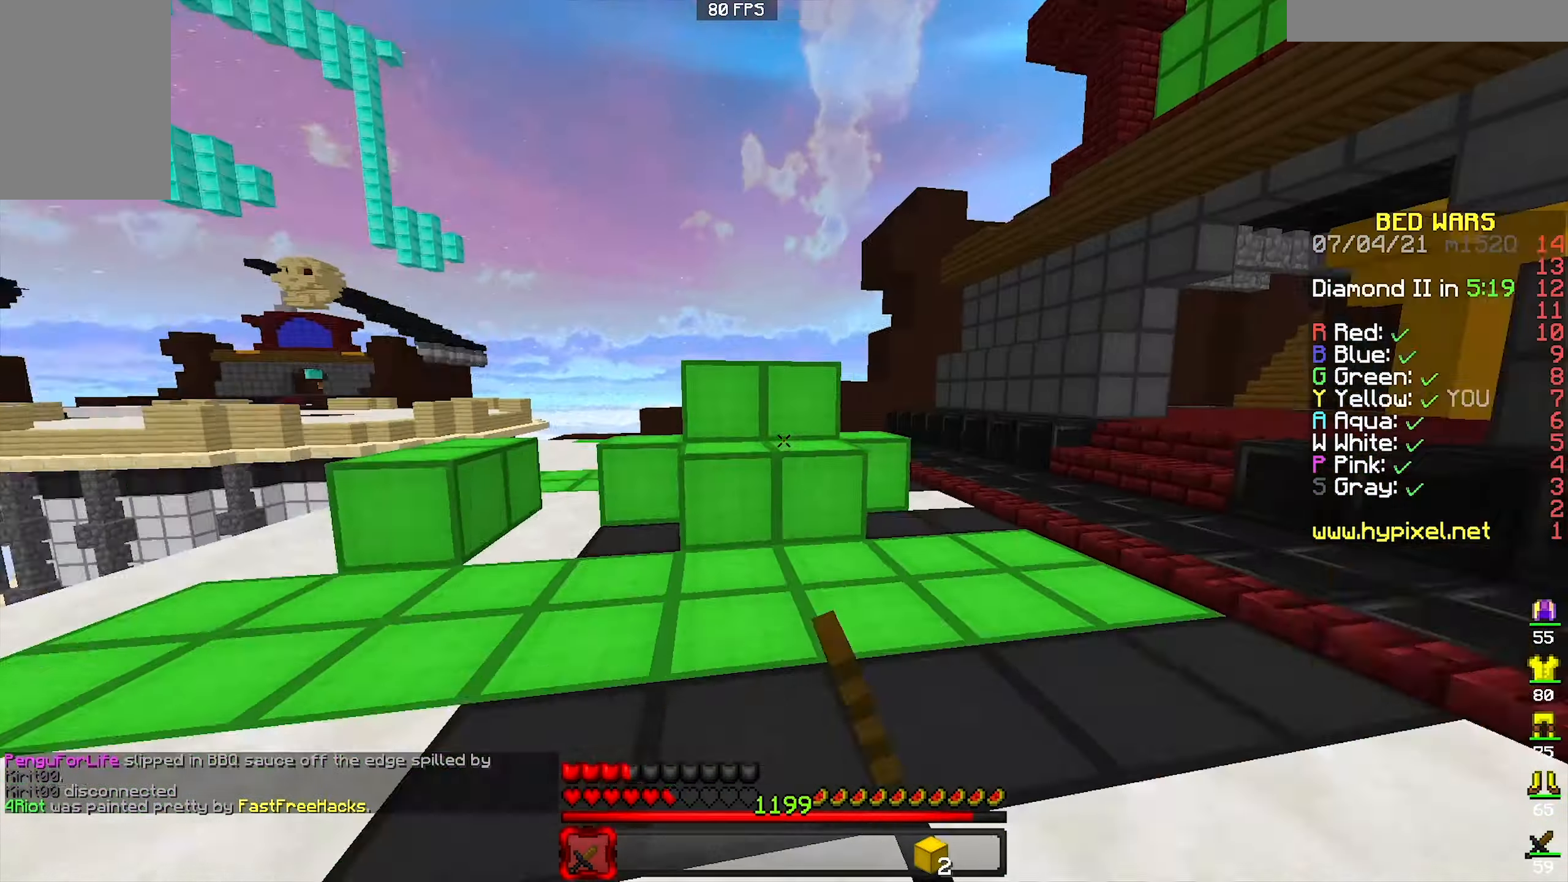
{"keys": [], "mouse": ["left"], "events": [[333, "mouse_left", "down"], [433, "w", "up"]]}
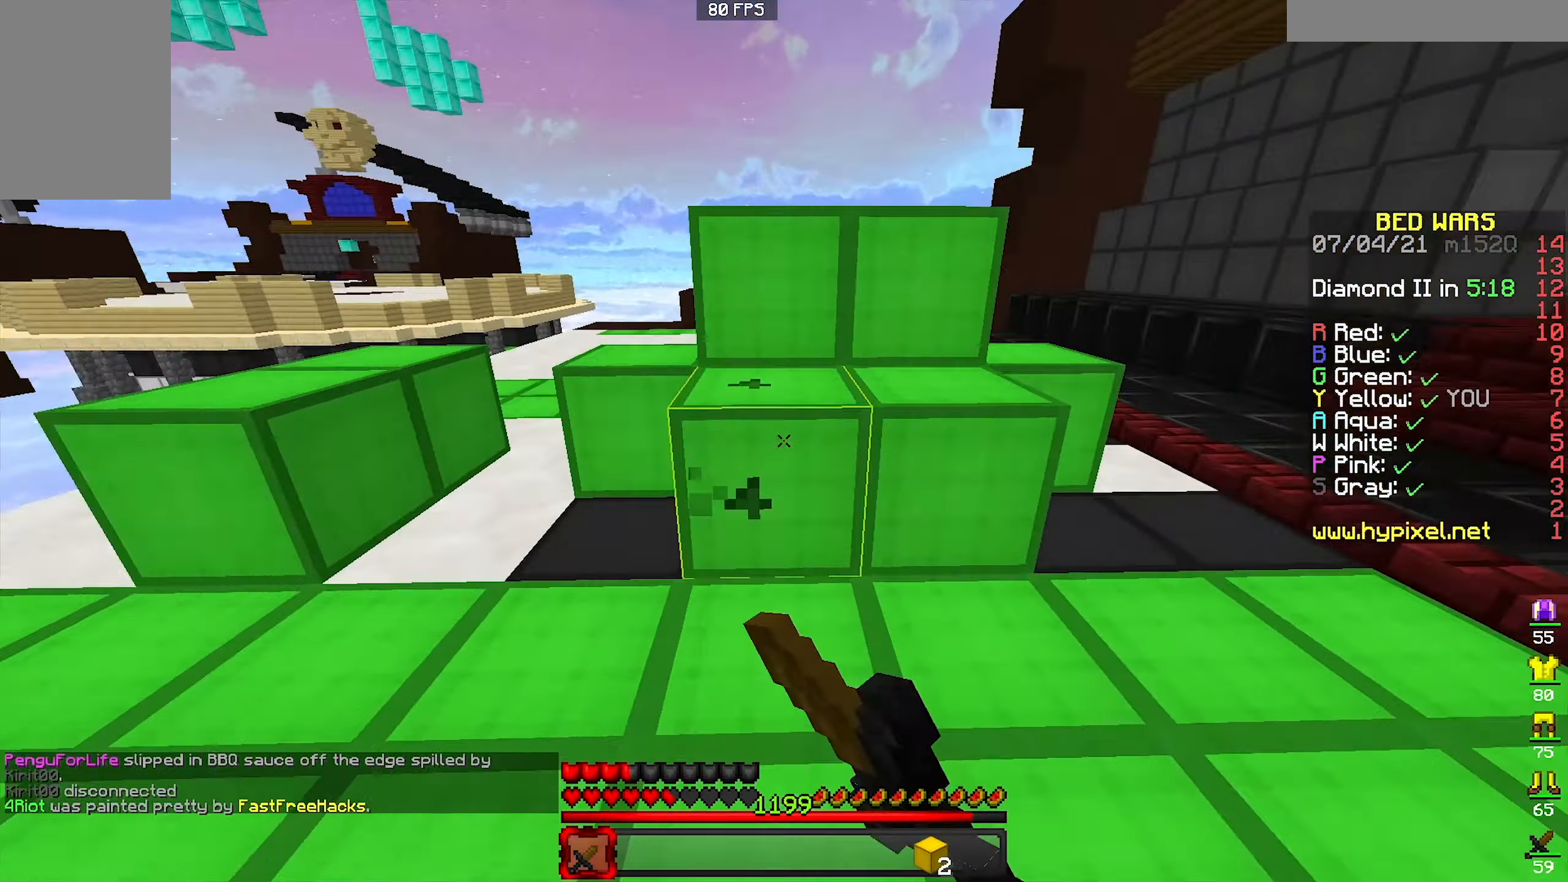
{"keys": [], "mouse": ["left"], "events": []}
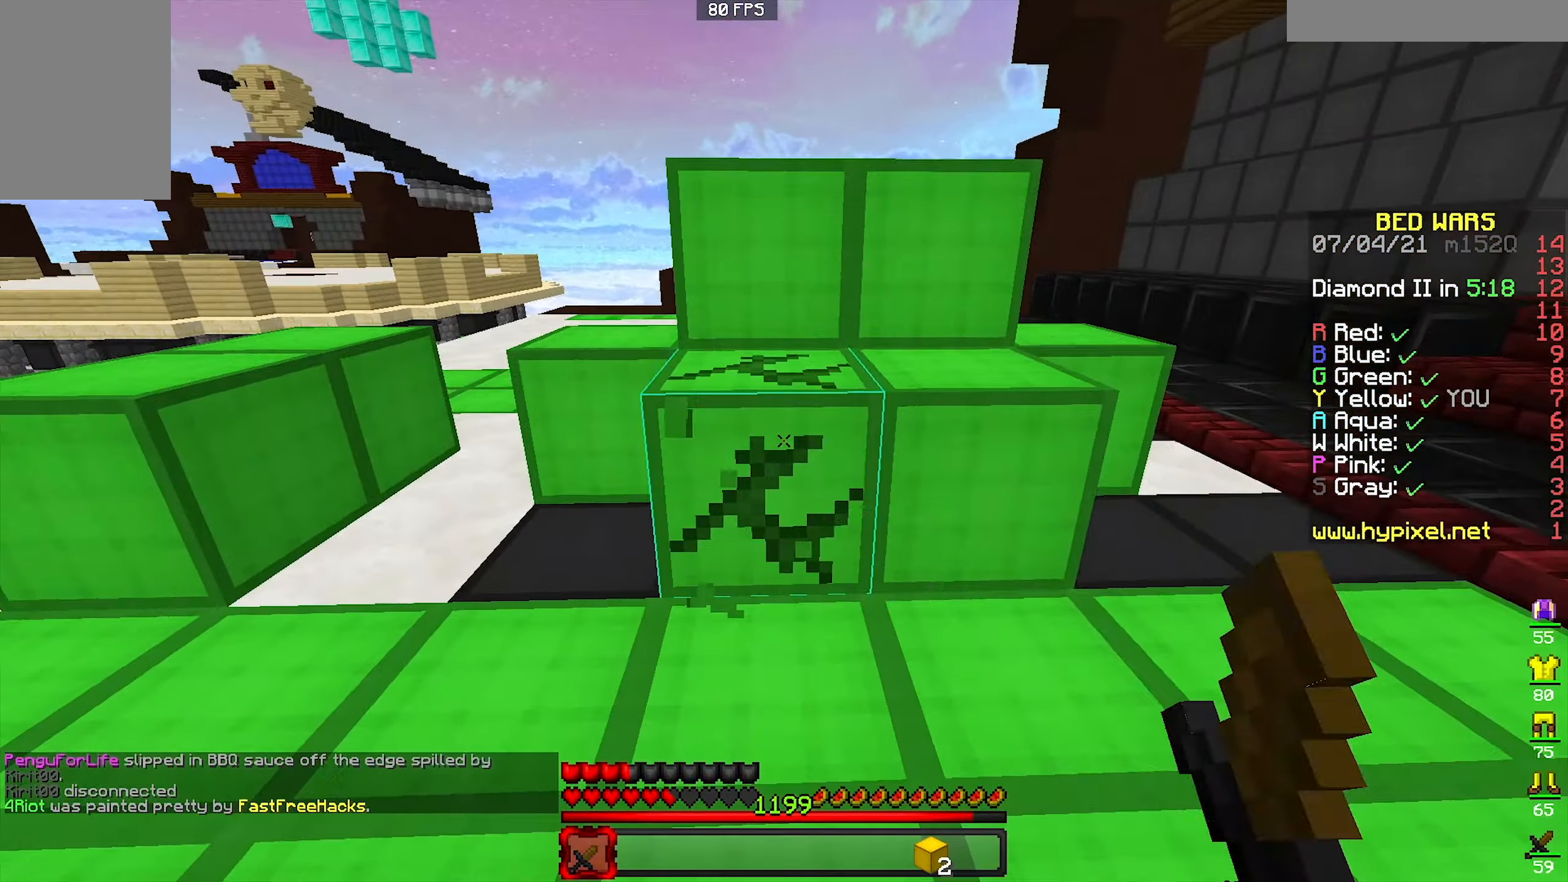
{"keys": [], "mouse": ["left"], "events": []}
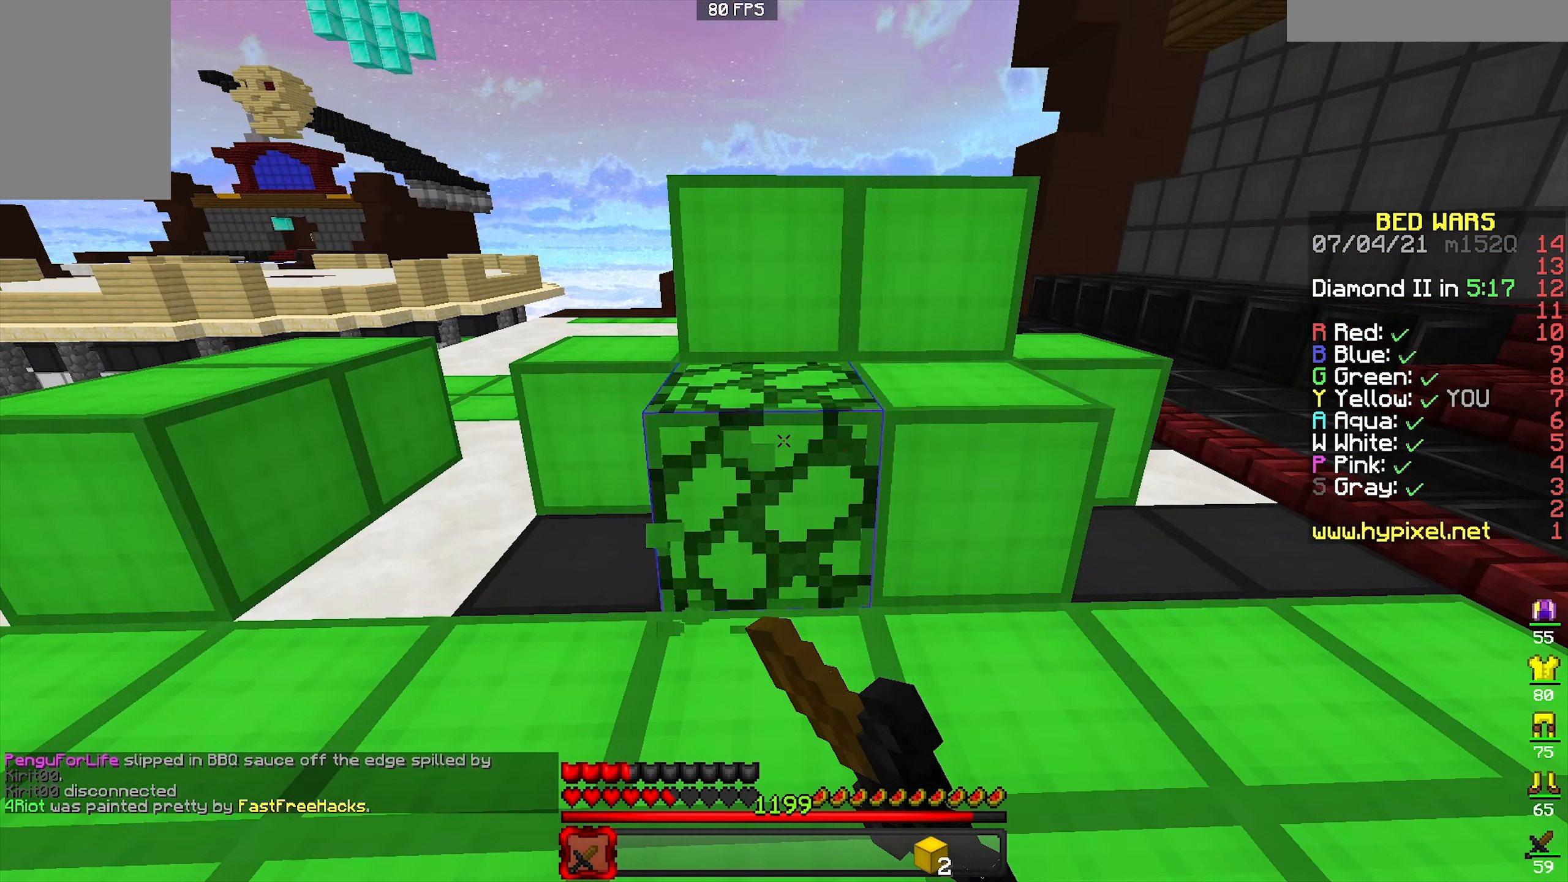
{"keys": [], "mouse": ["left"], "events": []}
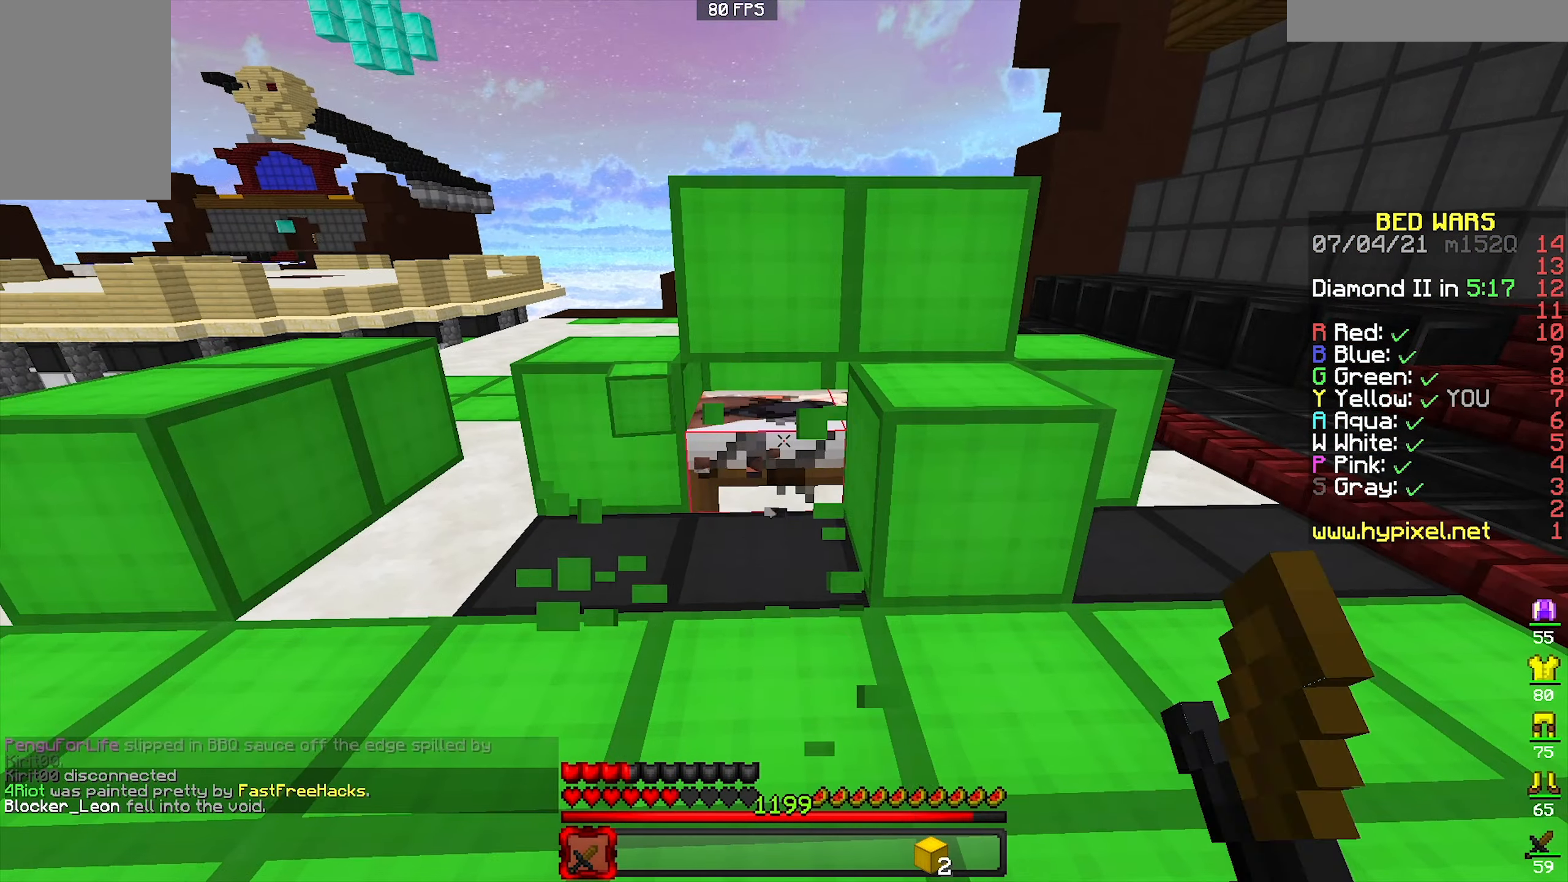
{"keys": ["a", "s"], "mouse": [], "events": [[66, "w", "down"], [333, "a", "down"], [466, "w", "up"], [500, "mouse_left", "up"], [500, "s", "down"]]}
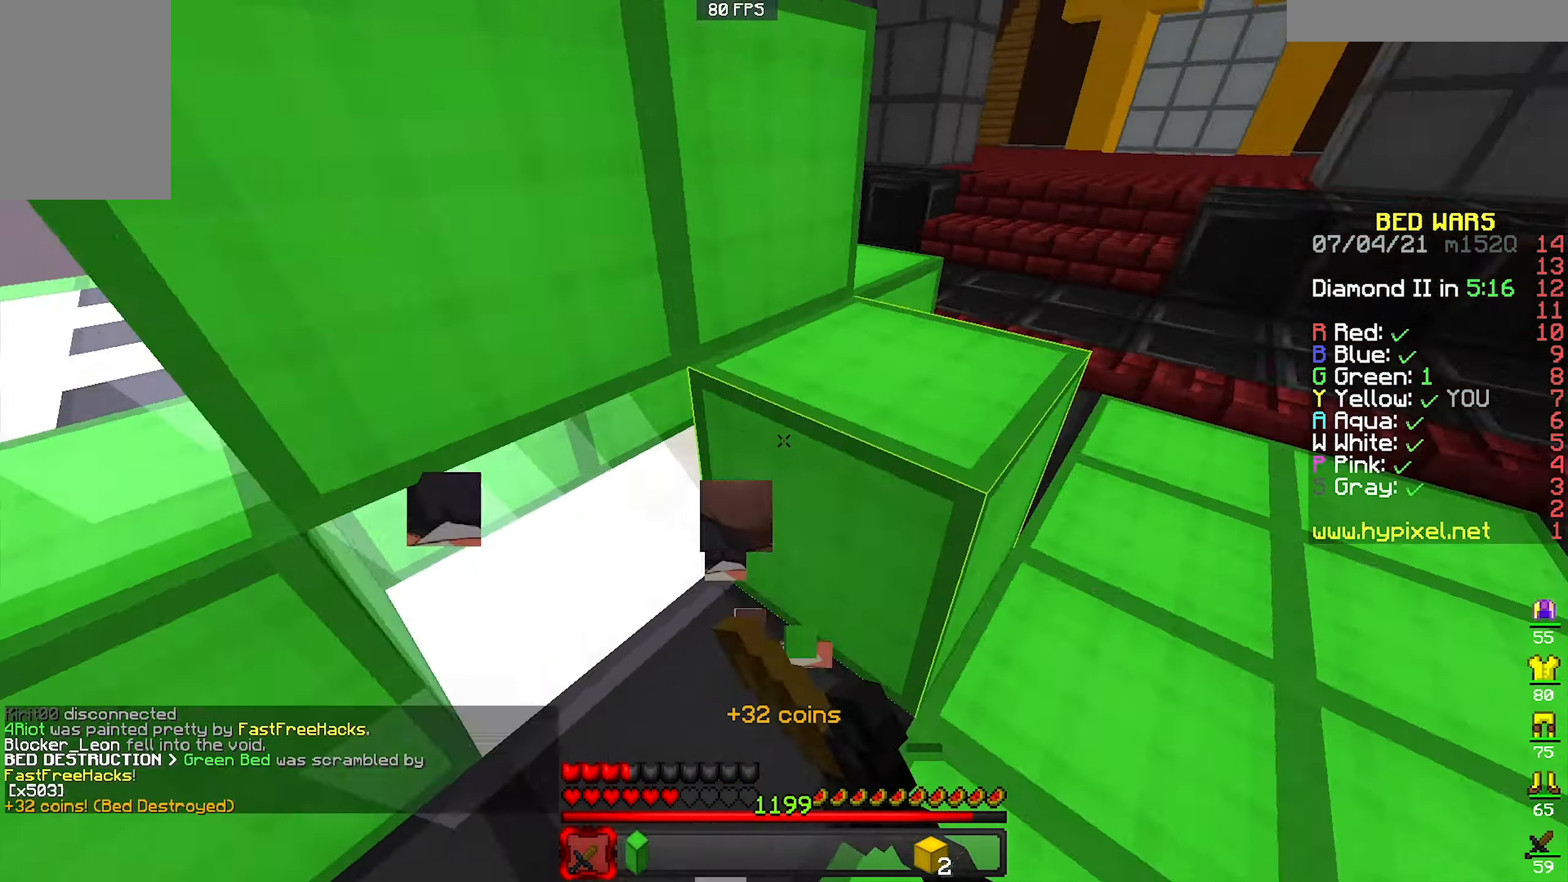
{"keys": ["a", "space", "w"], "mouse": ["left"], "events": [[100, "a", "up"], [100, "d", "down"], [234, "a", "down"], [267, "s", "up"], [300, "d", "up"], [334, "w", "down"], [400, "space", "down"], [500, "mouse_left", "down"]]}
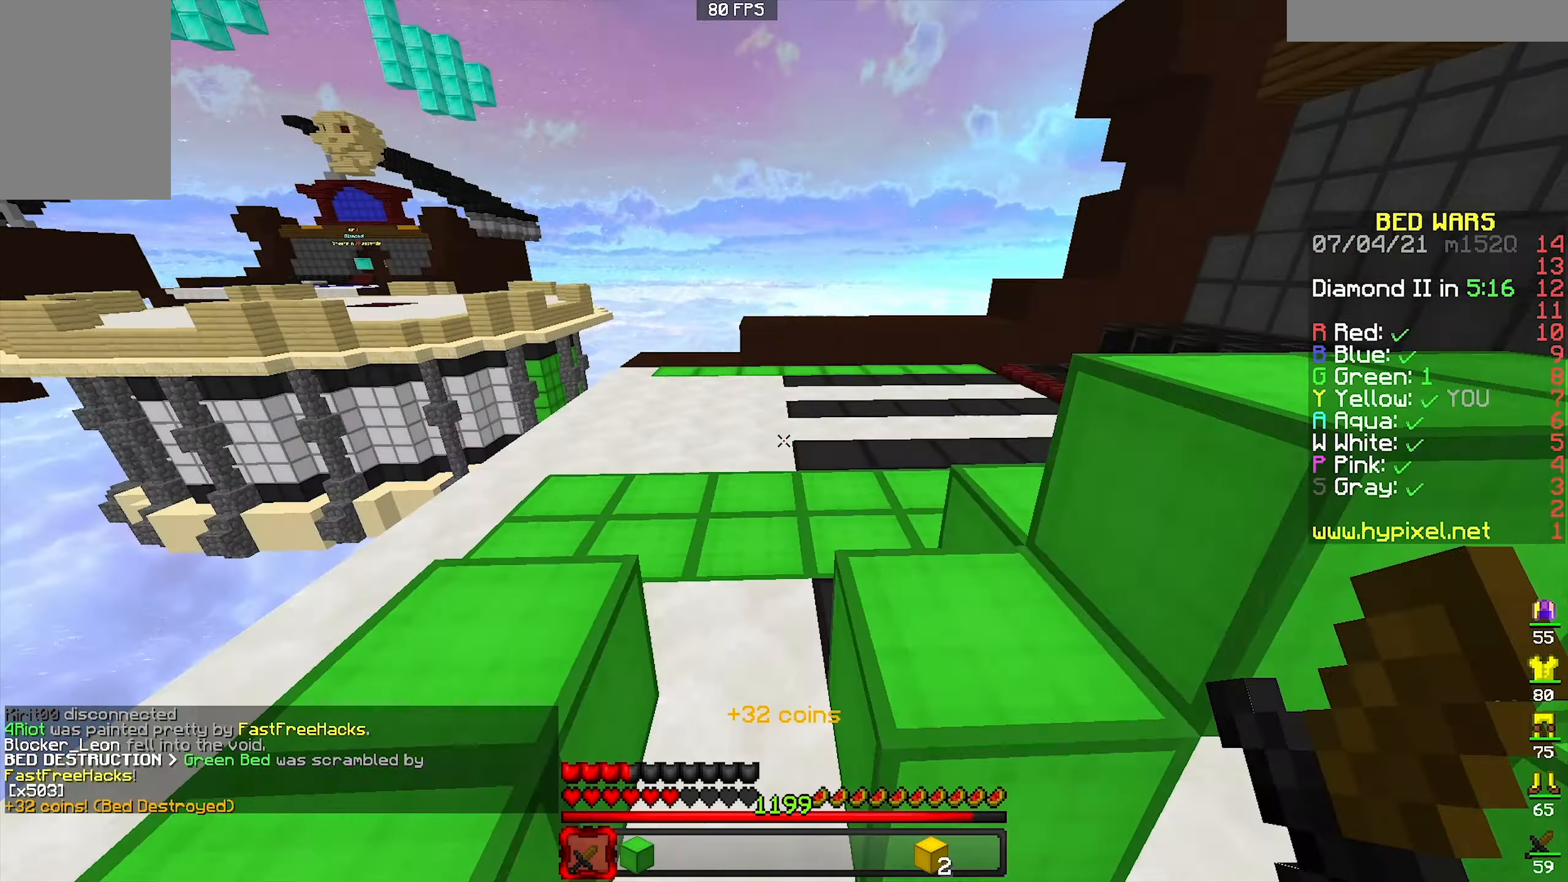
{"keys": ["d"], "mouse": ["left"], "events": [[34, "space", "up"], [100, "w", "up"], [134, "mouse_left", "up"], [167, "d", "down"], [200, "a", "up"], [234, "mouse_left", "down"]]}
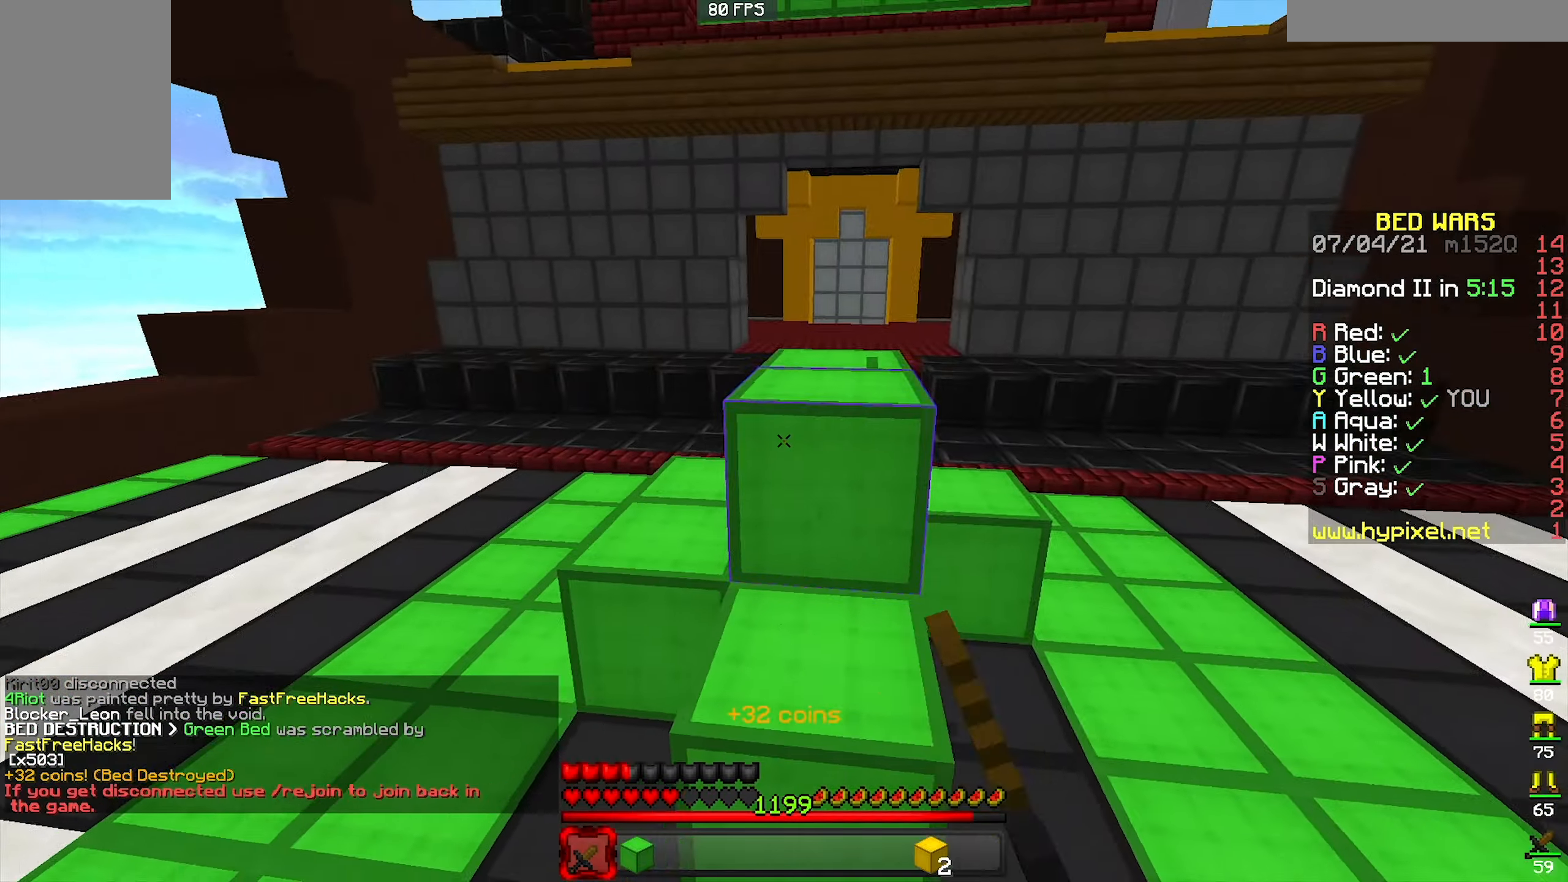
{"keys": ["a"], "mouse": ["left"], "events": [[167, "a", "down"], [167, "d", "up"]]}
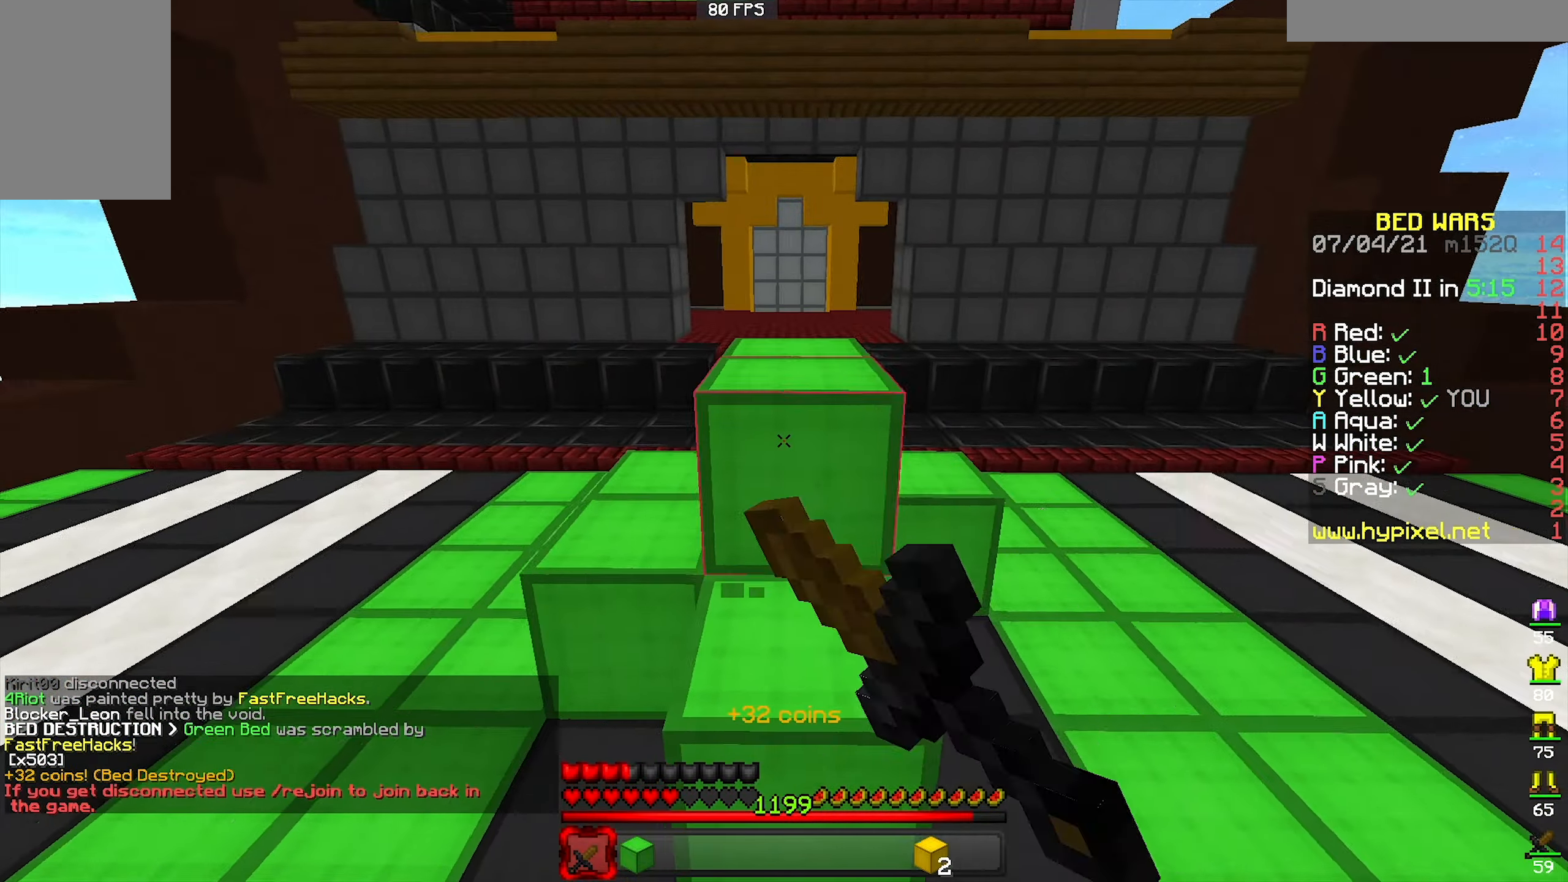
{"keys": [], "mouse": ["left"], "events": [[34, "a", "up"], [34, "d", "down"], [134, "mouse_left", "up"], [200, "mouse_left", "down"], [267, "mouse_left", "up"], [334, "mouse_left", "down"], [400, "d", "up"]]}
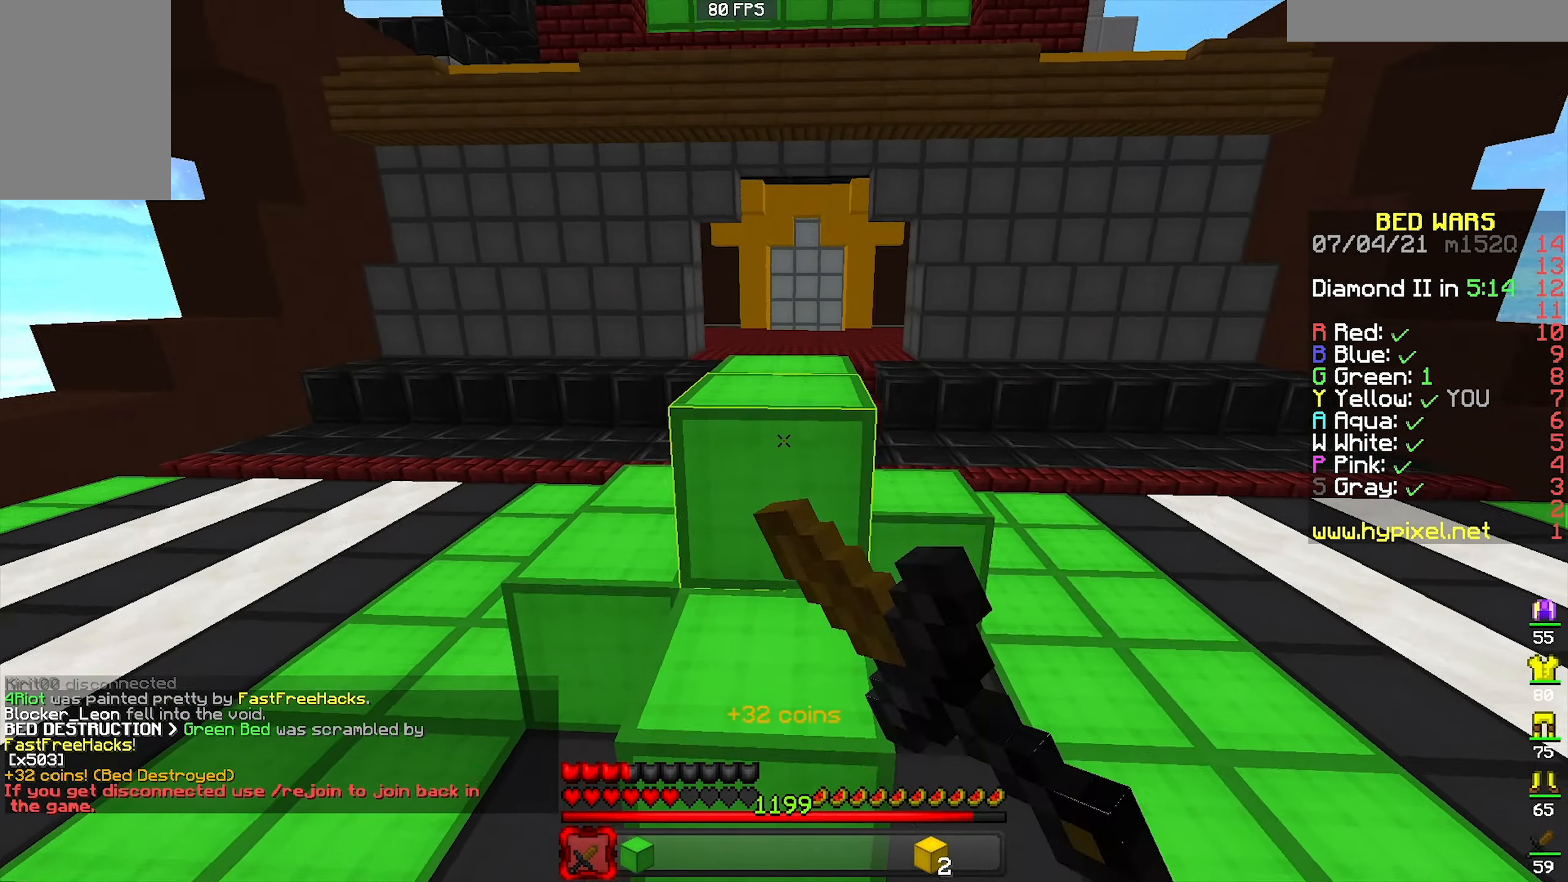
{"keys": [], "mouse": [], "events": [[334, "mouse_left", "up"]]}
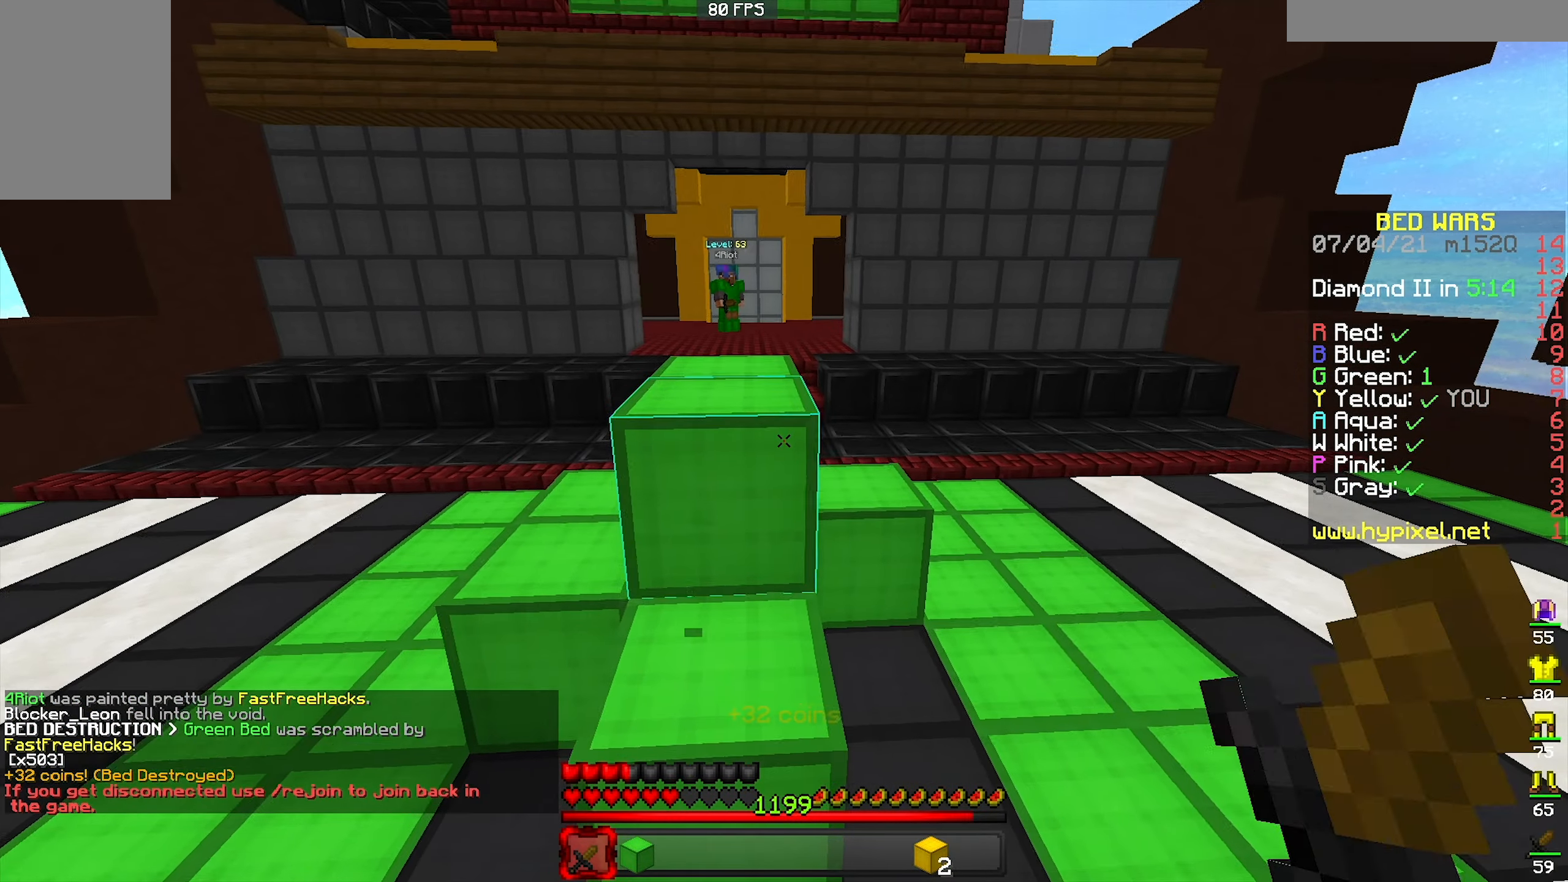
{"keys": [], "mouse": [], "events": [[100, "d", "down"], [234, "d", "up"]]}
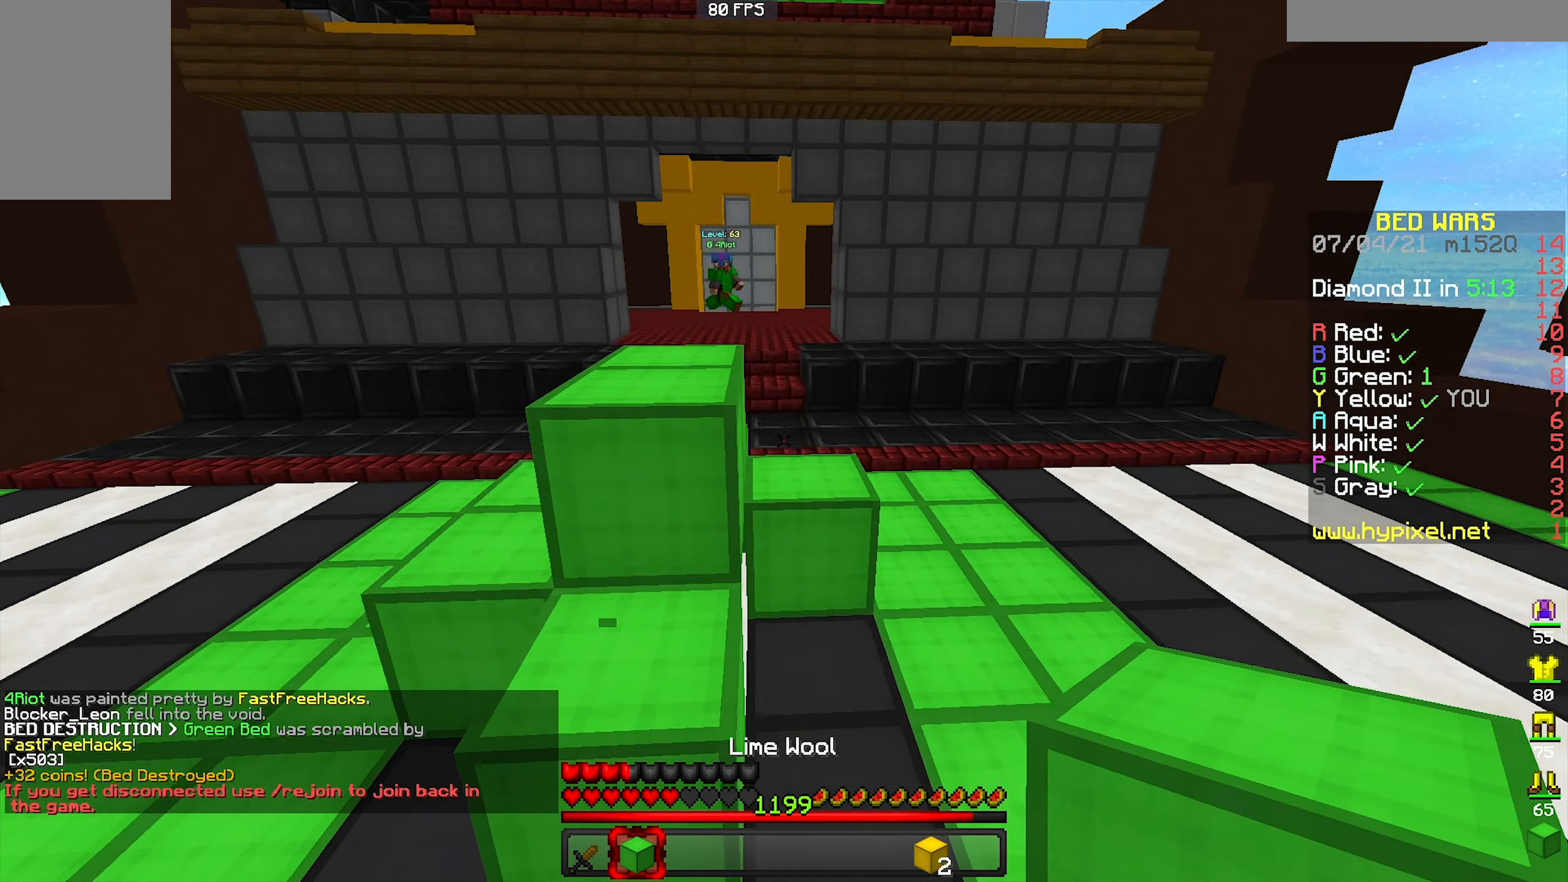
{"keys": ["w"], "mouse": [], "events": [[67, "w", "down"], [167, "space", "down"], [400, "space", "up"]]}
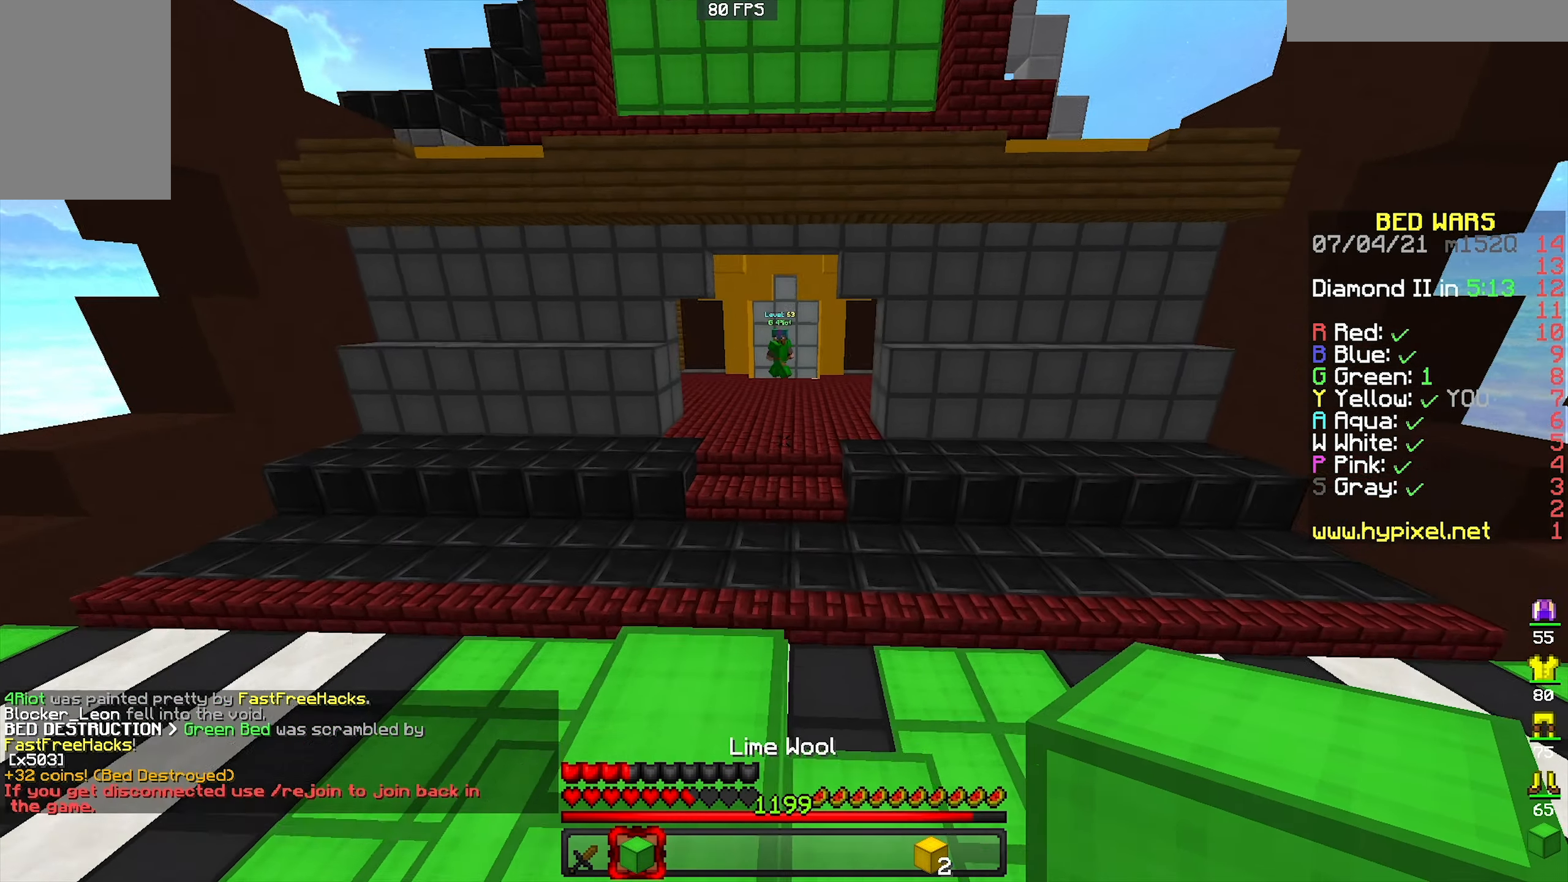
{"keys": ["a", "w"], "mouse": [], "events": [[167, "space", "down"], [400, "space", "up"], [467, "a", "down"]]}
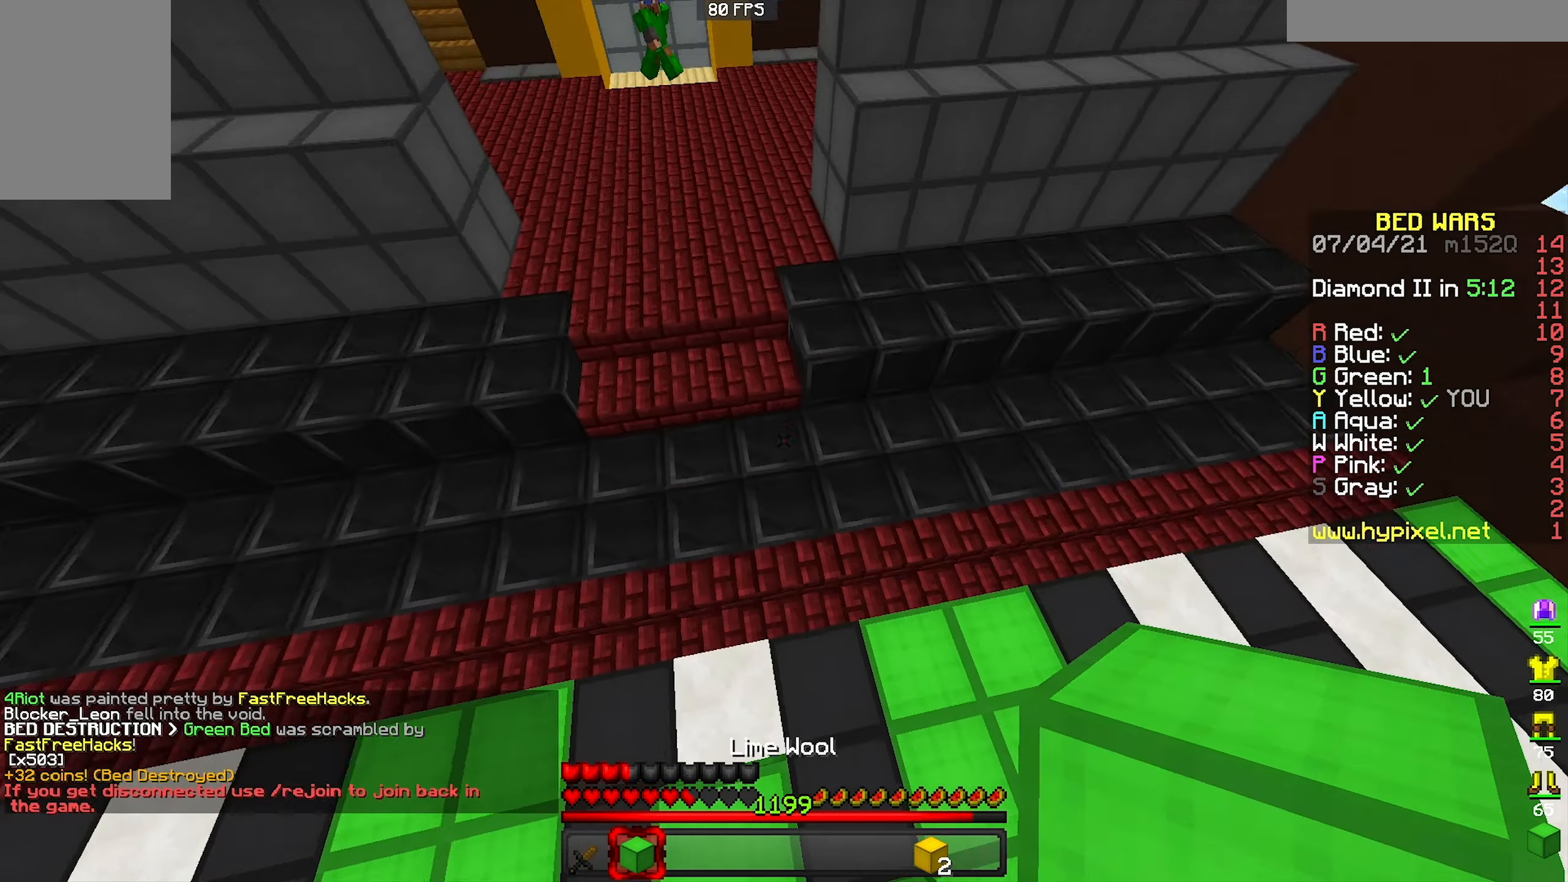
{"keys": ["space", "w"], "mouse": [], "events": [[200, "a", "up"], [267, "mouse_right", "down"], [334, "mouse_right", "up"], [367, "space", "down"]]}
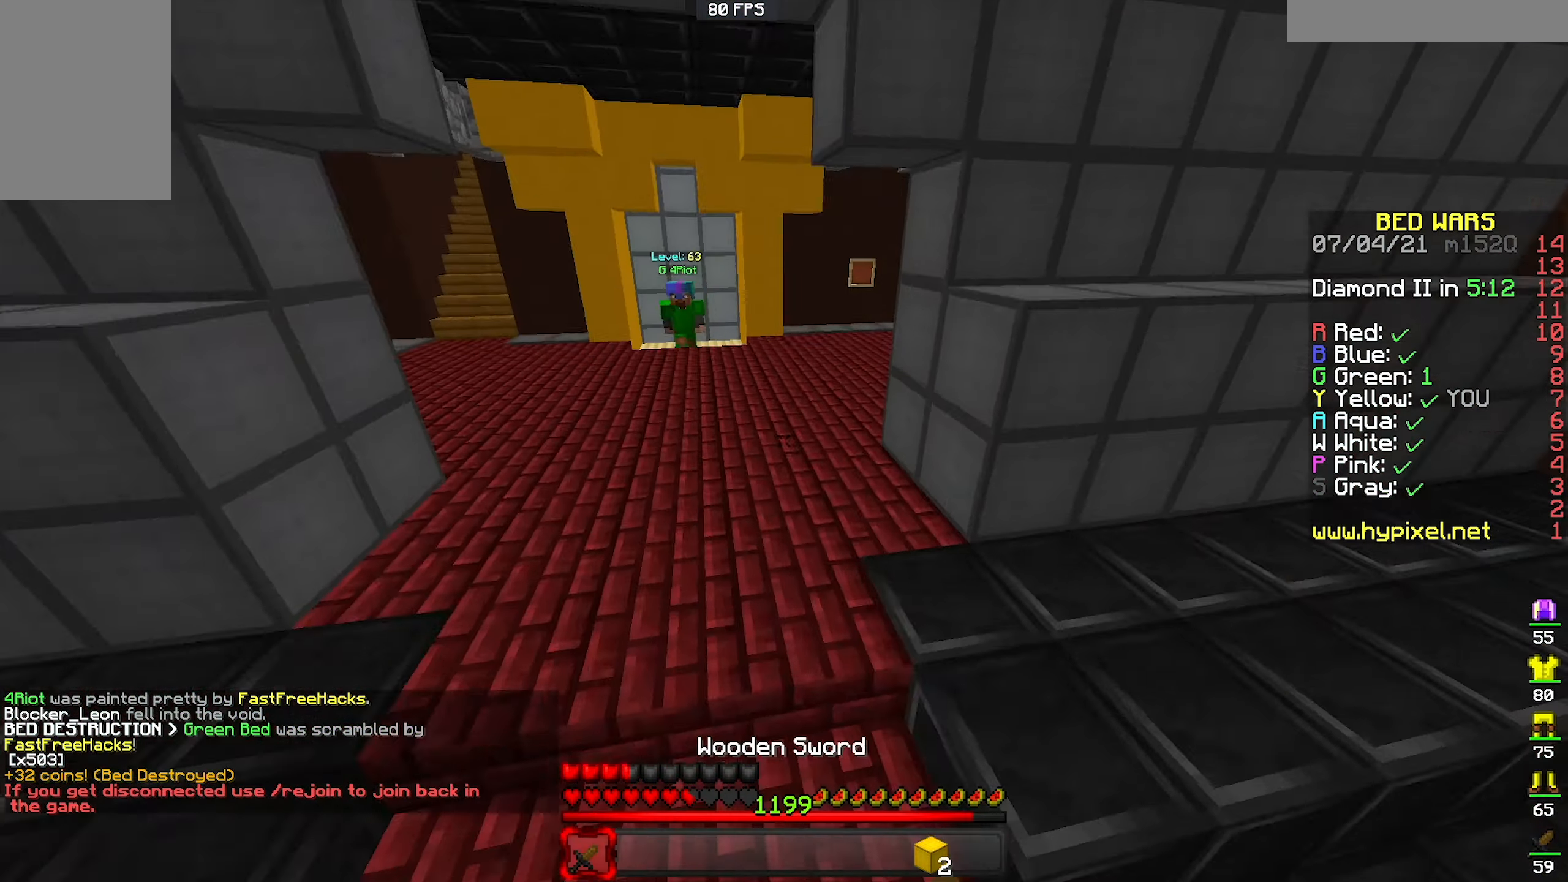
{"keys": ["a", "w"], "mouse": [], "events": [[67, "d", "down"], [100, "space", "up"], [334, "d", "up"], [434, "a", "down"]]}
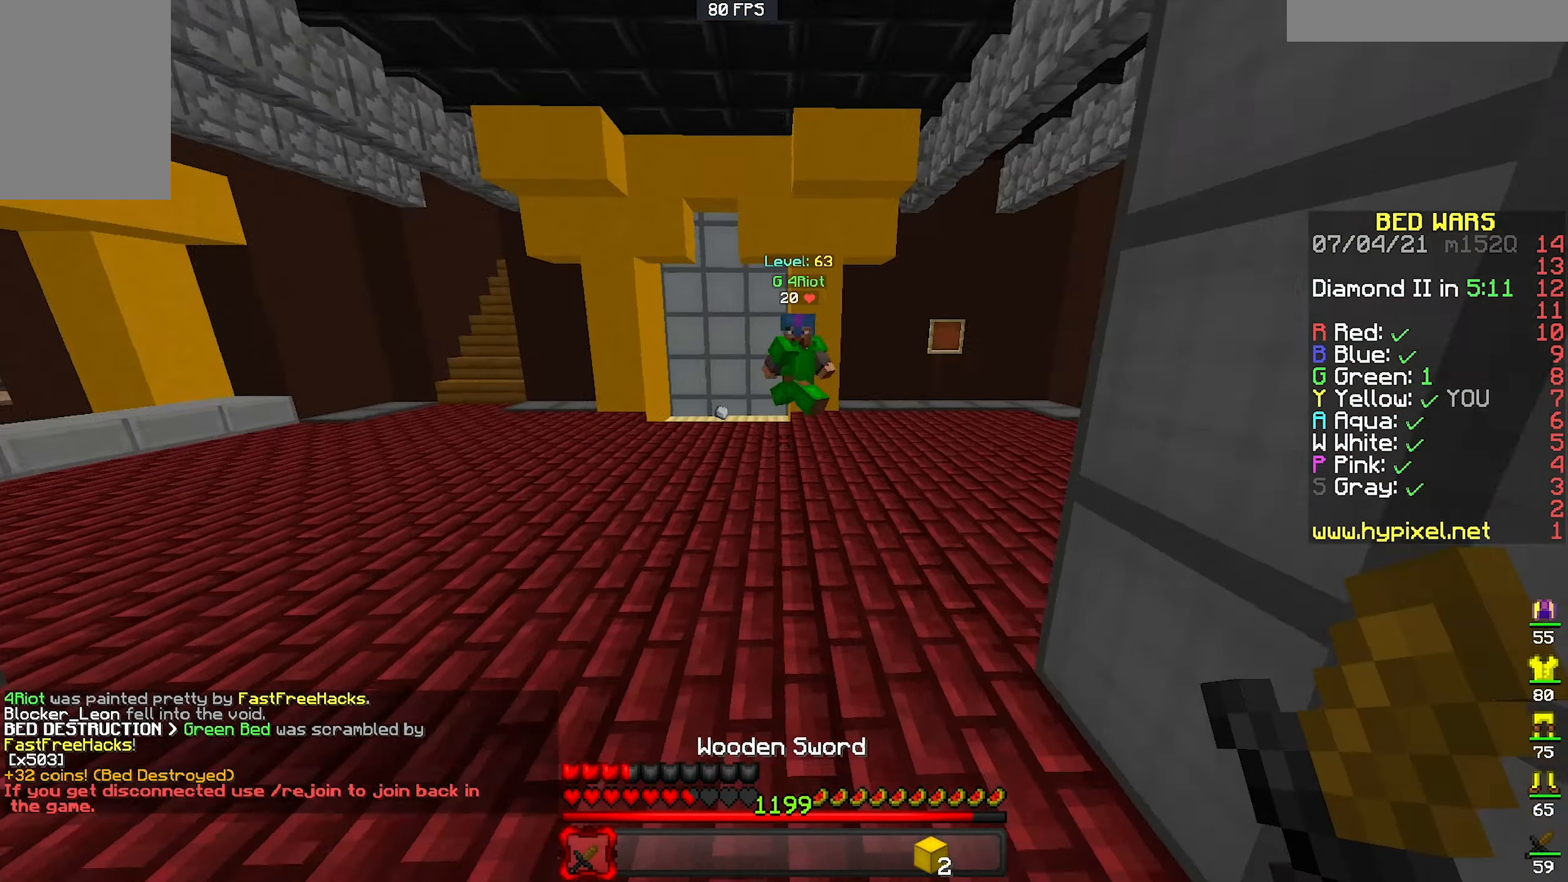
{"keys": ["a", "w"], "mouse": [], "events": [[167, "d", "down"], [200, "a", "up"], [300, "a", "down"], [334, "d", "up"]]}
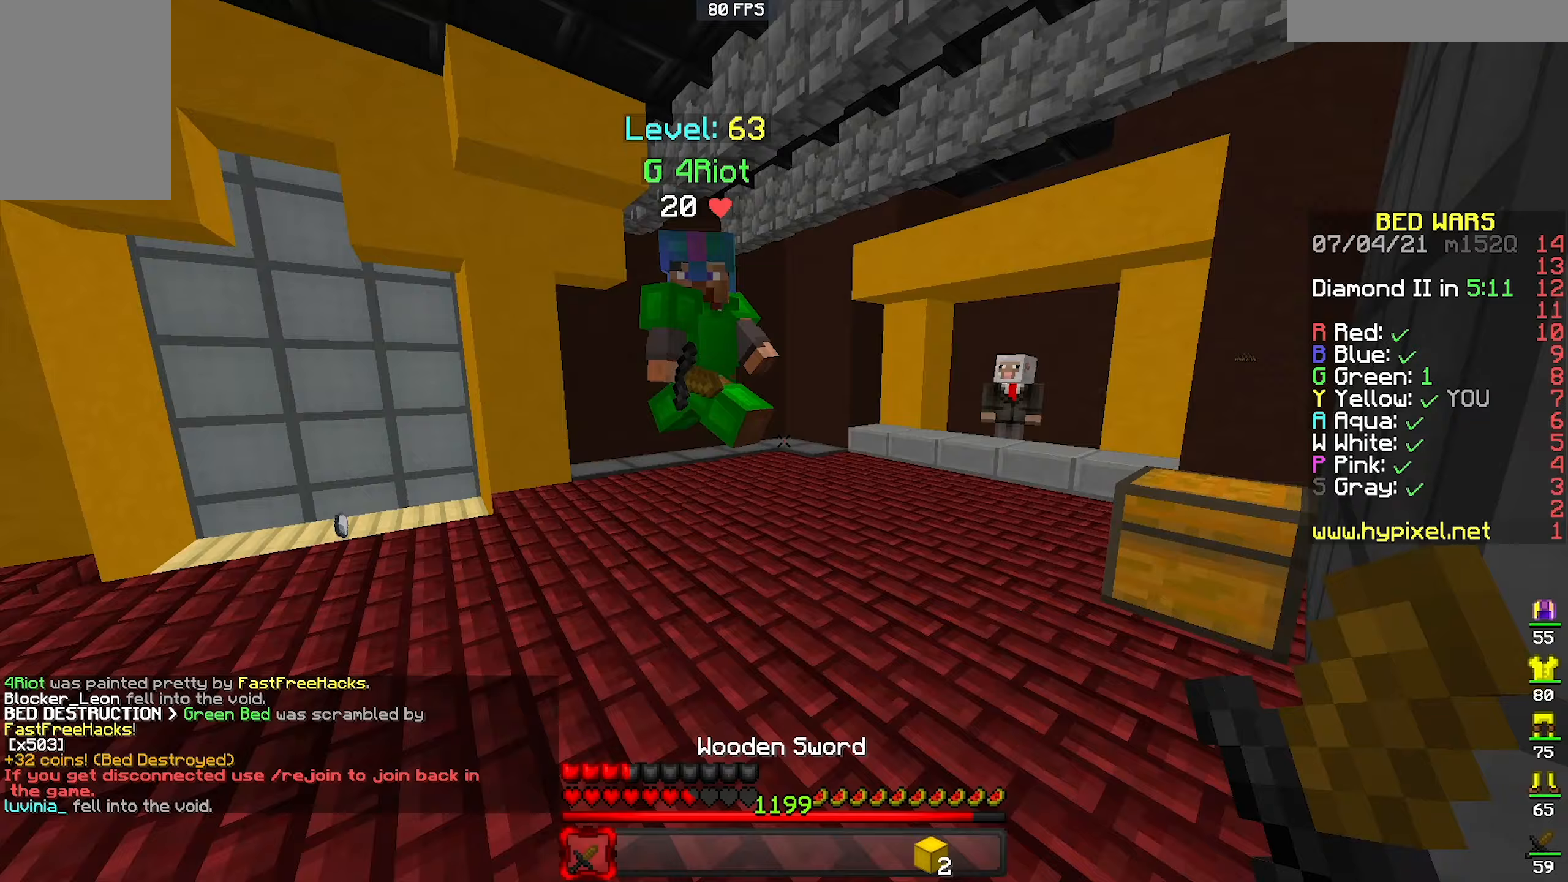
{"keys": ["d", "w"], "mouse": ["left"], "events": [[33, "mouse_left", "down"], [400, "a", "up"], [467, "d", "down"]]}
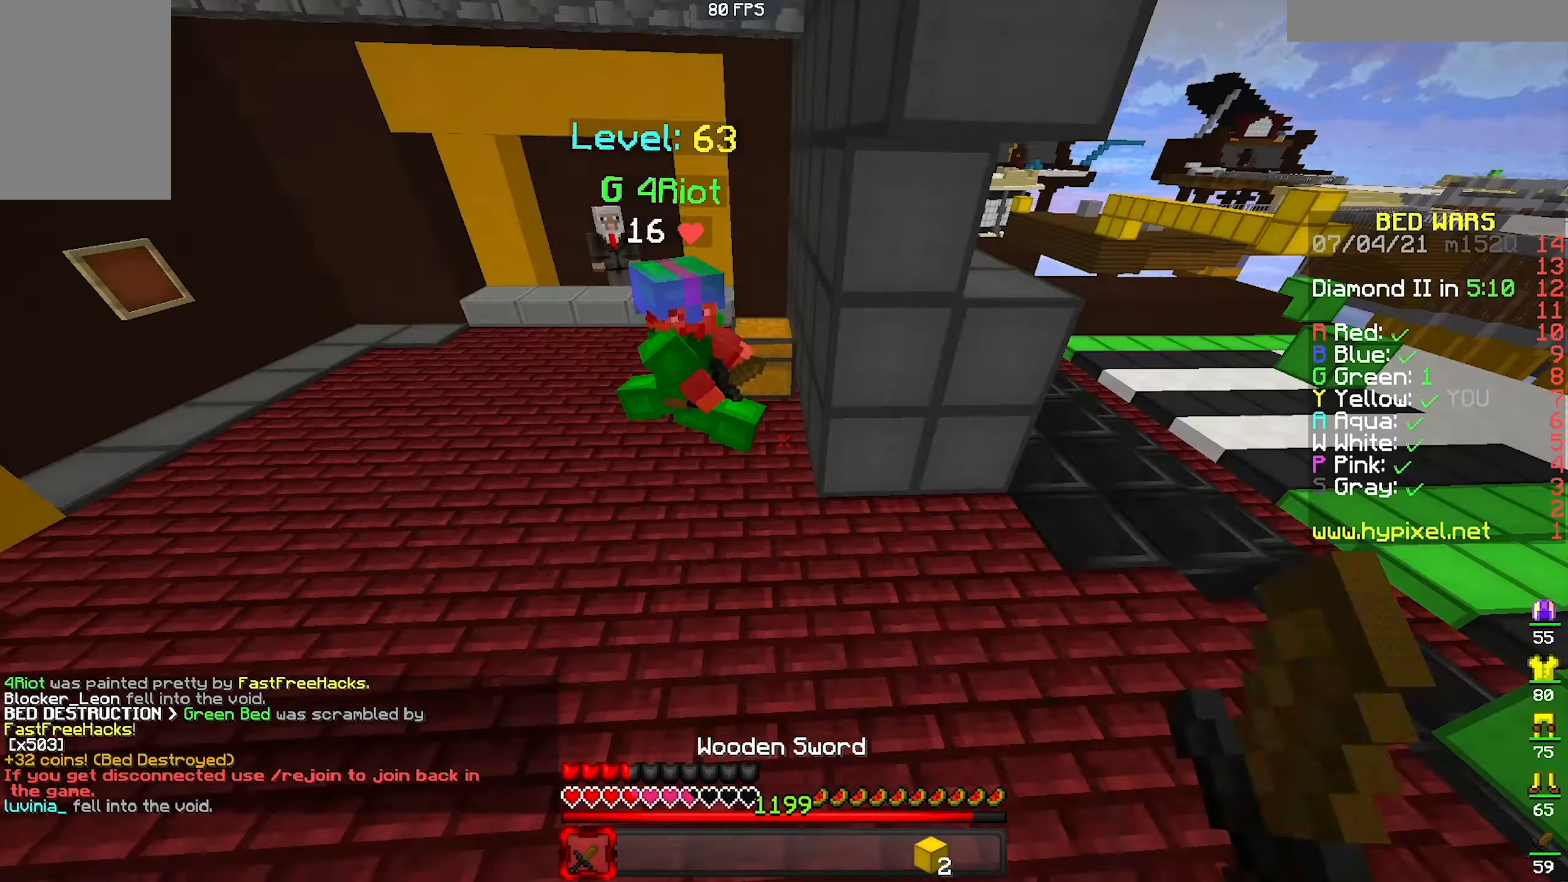
{"keys": ["d", "w"], "mouse": [], "events": [[133, "a", "down"], [133, "d", "up"], [200, "mouse_left", "up"], [467, "d", "down"], [500, "a", "up"]]}